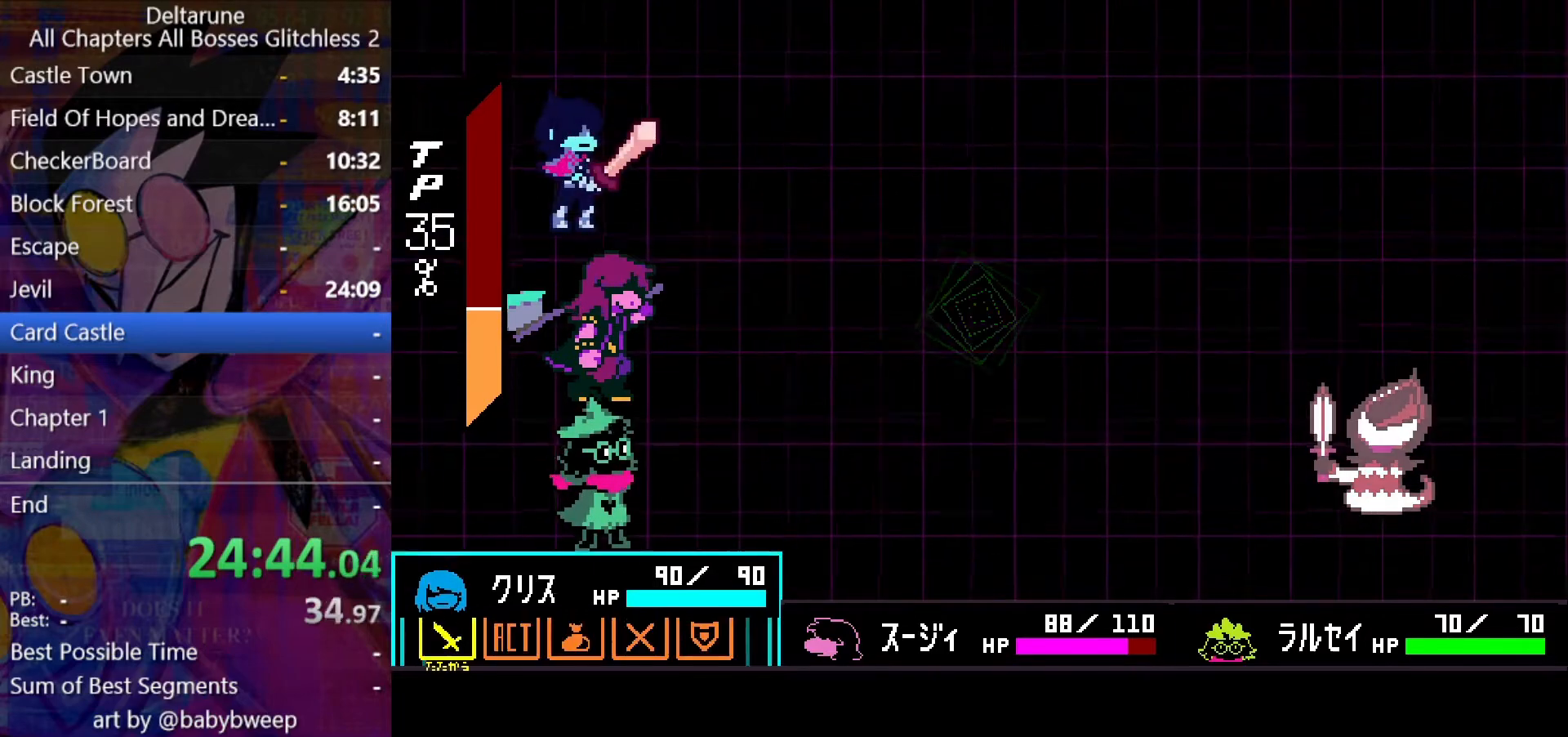
Gameplay with keyboard; each line is a JSON object with the keys held at the frame after it. "events" lists presses ("down") and releases ("up") of "c", "down", "left", "return", "right", "shift", "up", "x" and "z" between this image and that frame as [ms after this image, input, new state], when the widget could be followed in between. No other keys are recorded. Mouse input is not recorded. Not read: ctrl.
{"keys": ["shift"], "events": [[67, "return", "up"], [67, "z", "down"], [100, "return", "down"], [100, "z", "up"], [167, "return", "up"], [167, "z", "down"], [200, "return", "down"], [200, "z", "up"], [233, "return", "up"], [300, "return", "down"], [300, "z", "down"], [333, "return", "up"], [333, "z", "up"], [400, "z", "down"], [433, "z", "up"]]}
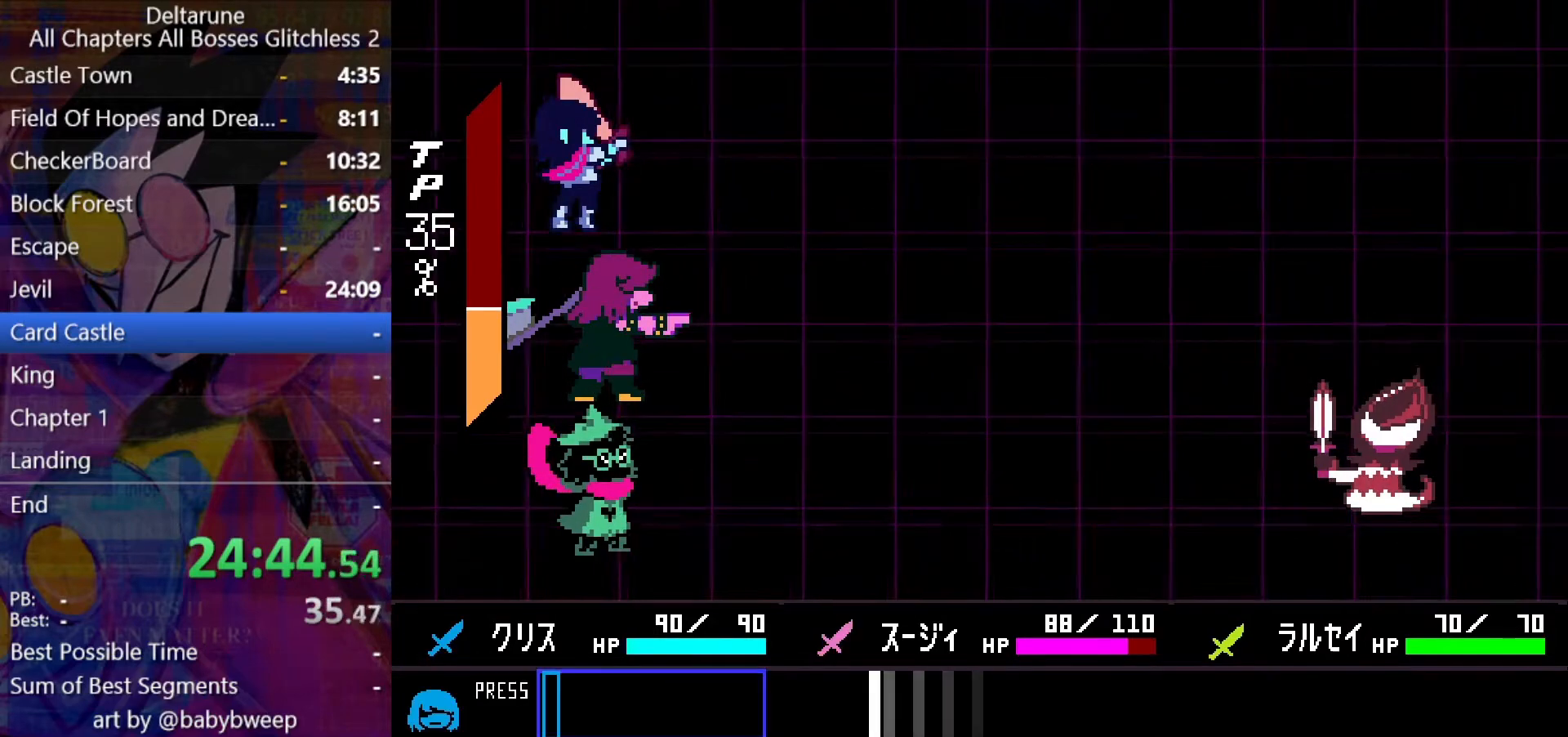
{"keys": ["shift"], "events": []}
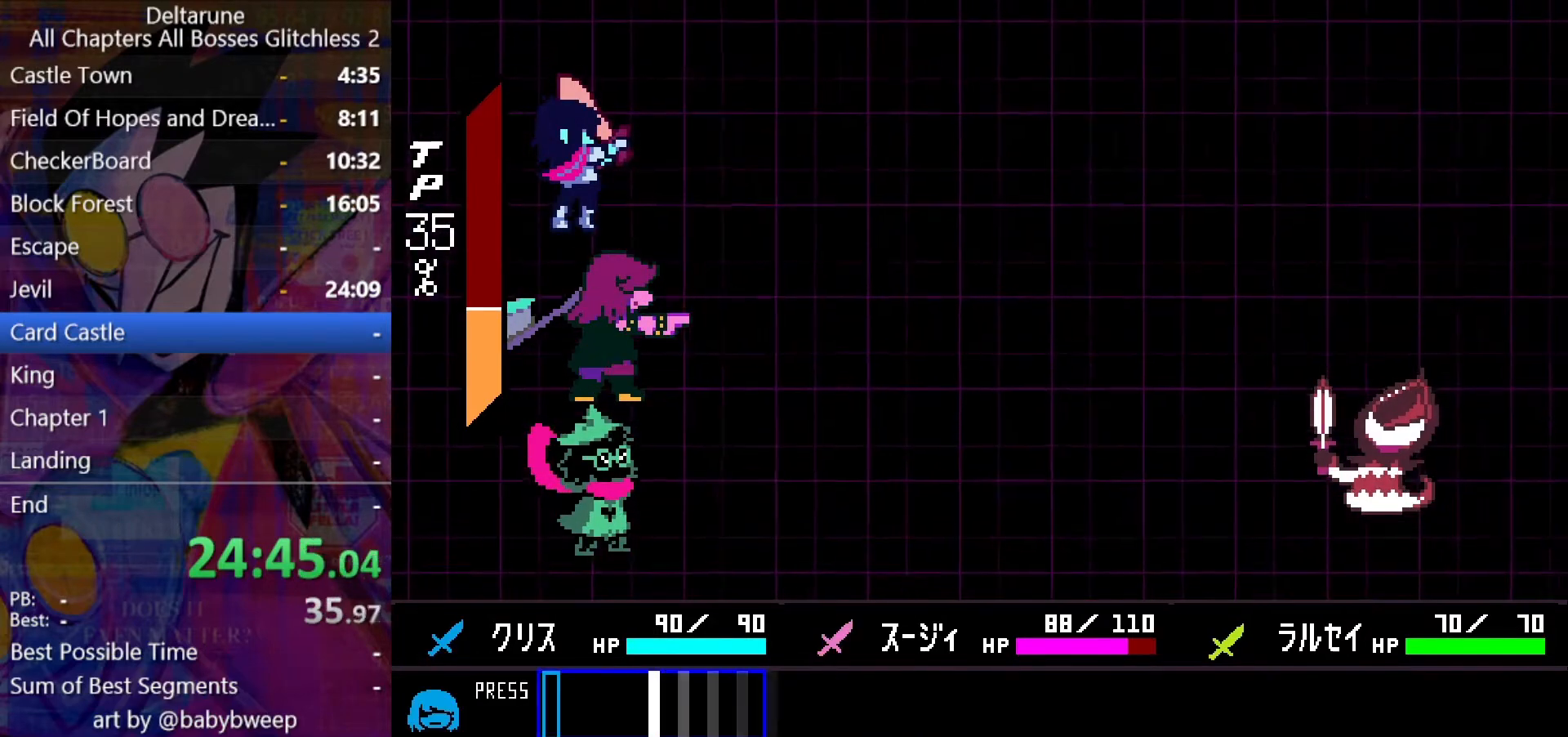
{"keys": ["shift"], "events": [[233, "return", "down"], [333, "return", "up"]]}
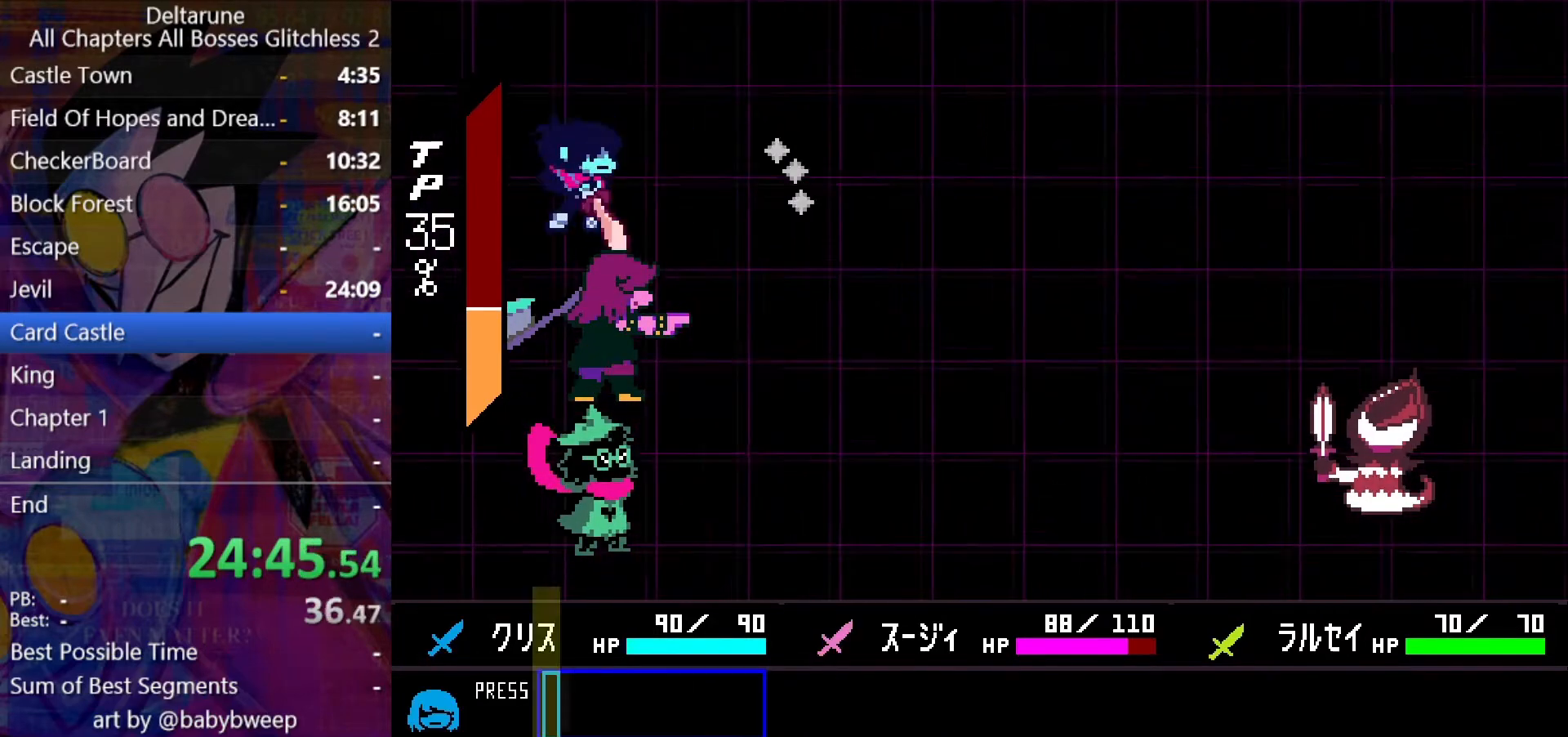
{"keys": ["shift"], "events": [[333, "return", "down"], [433, "return", "up"]]}
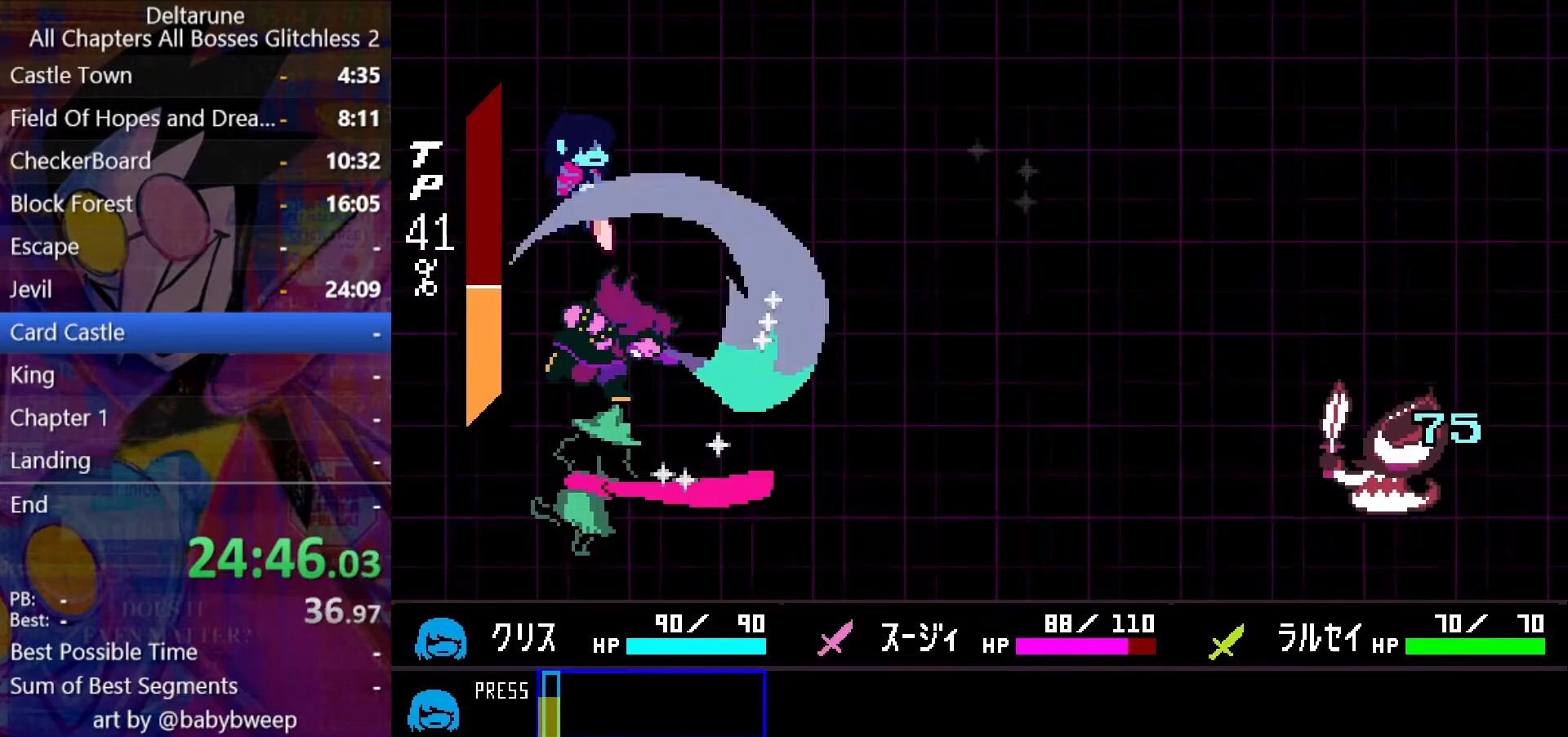
{"keys": ["return", "shift", "z"], "events": [[300, "z", "down"], [367, "return", "down"], [400, "return", "up"], [400, "z", "up"], [500, "return", "down"], [500, "z", "down"]]}
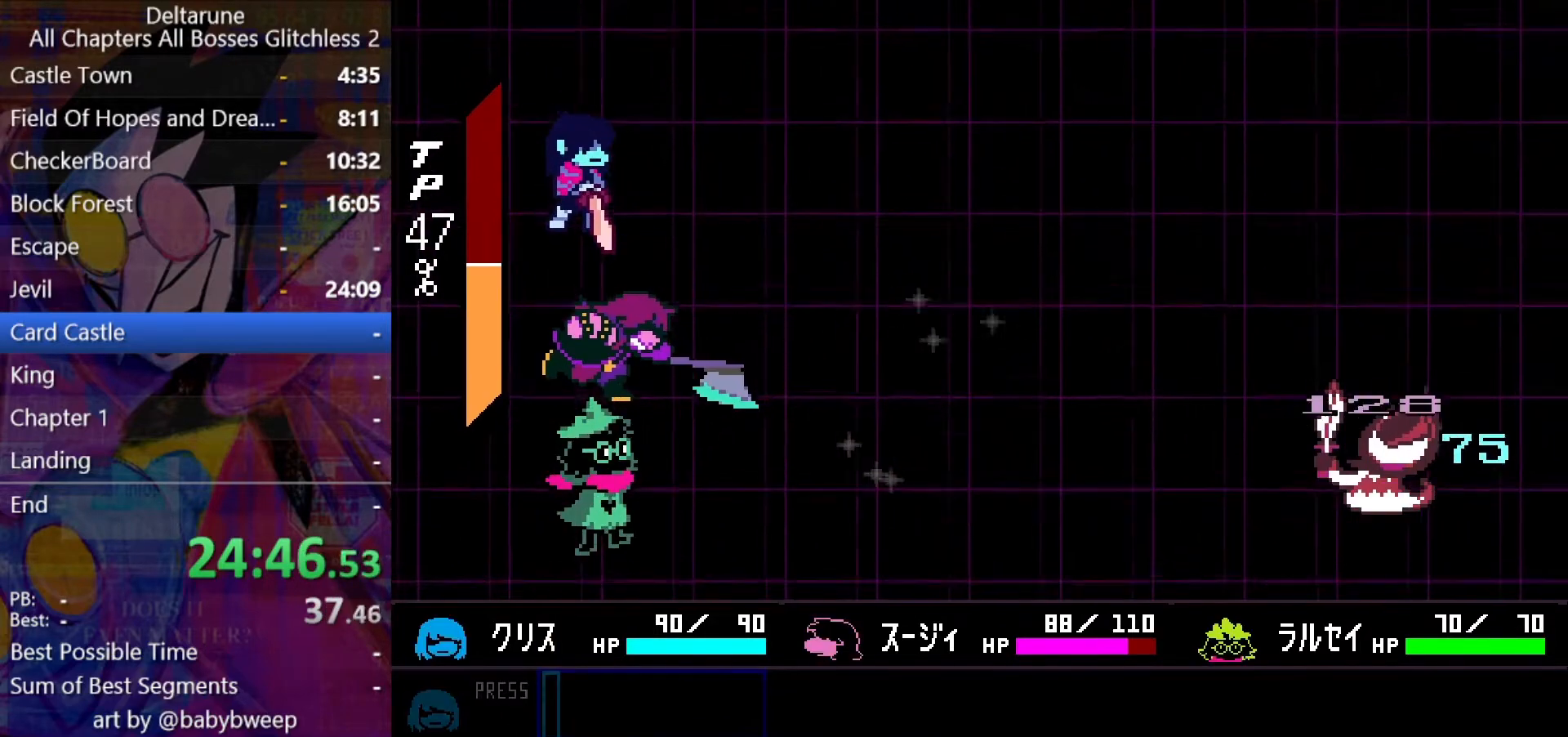
{"keys": ["shift", "up"], "events": [[33, "return", "up"], [33, "z", "up"], [133, "z", "down"], [200, "z", "up"], [267, "up", "down"], [267, "z", "down"], [333, "z", "up"], [433, "z", "down"], [467, "z", "up"]]}
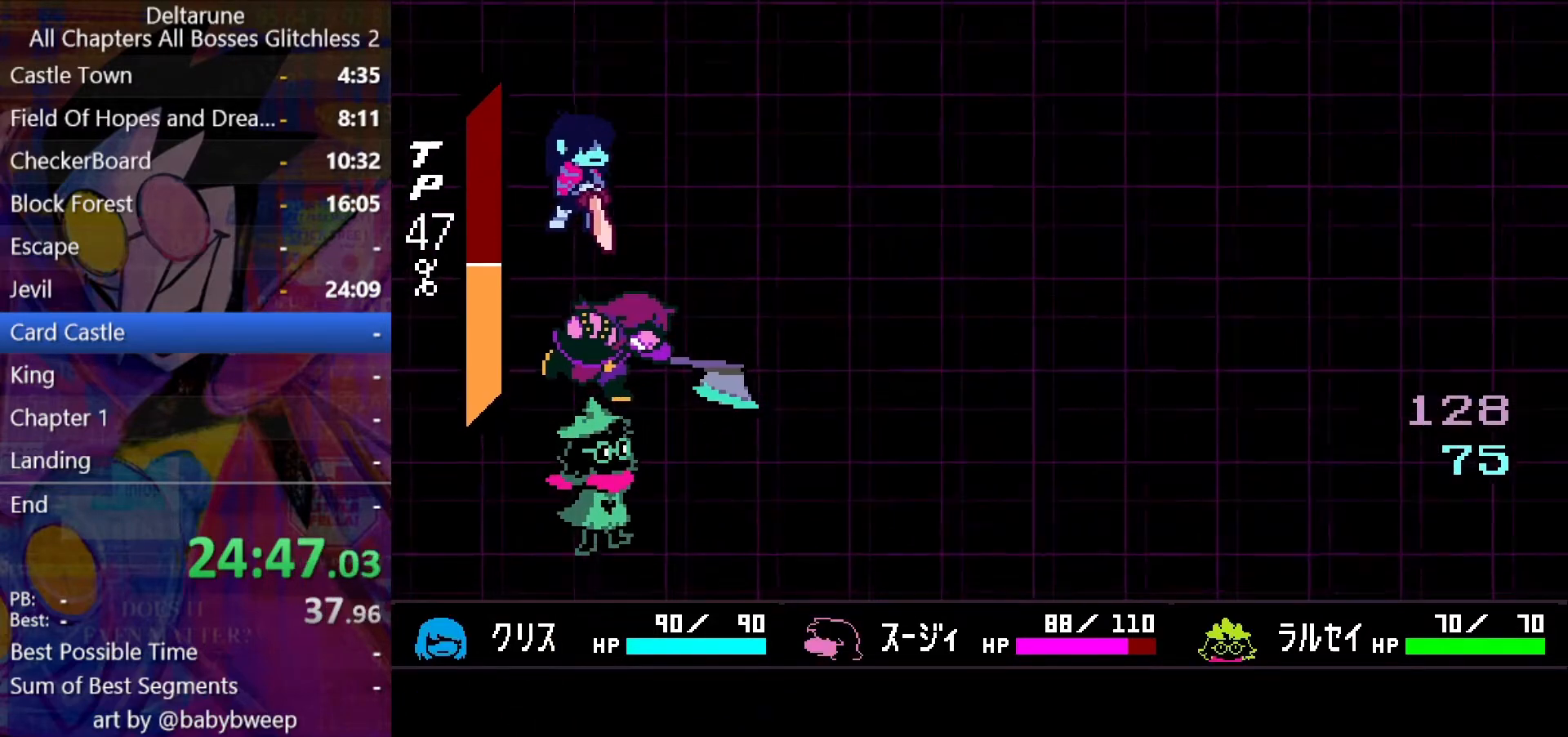
{"keys": ["shift", "up", "z"], "events": [[67, "z", "down"], [100, "z", "up"], [200, "z", "down"], [267, "z", "up"], [333, "z", "down"], [400, "z", "up"], [500, "z", "down"]]}
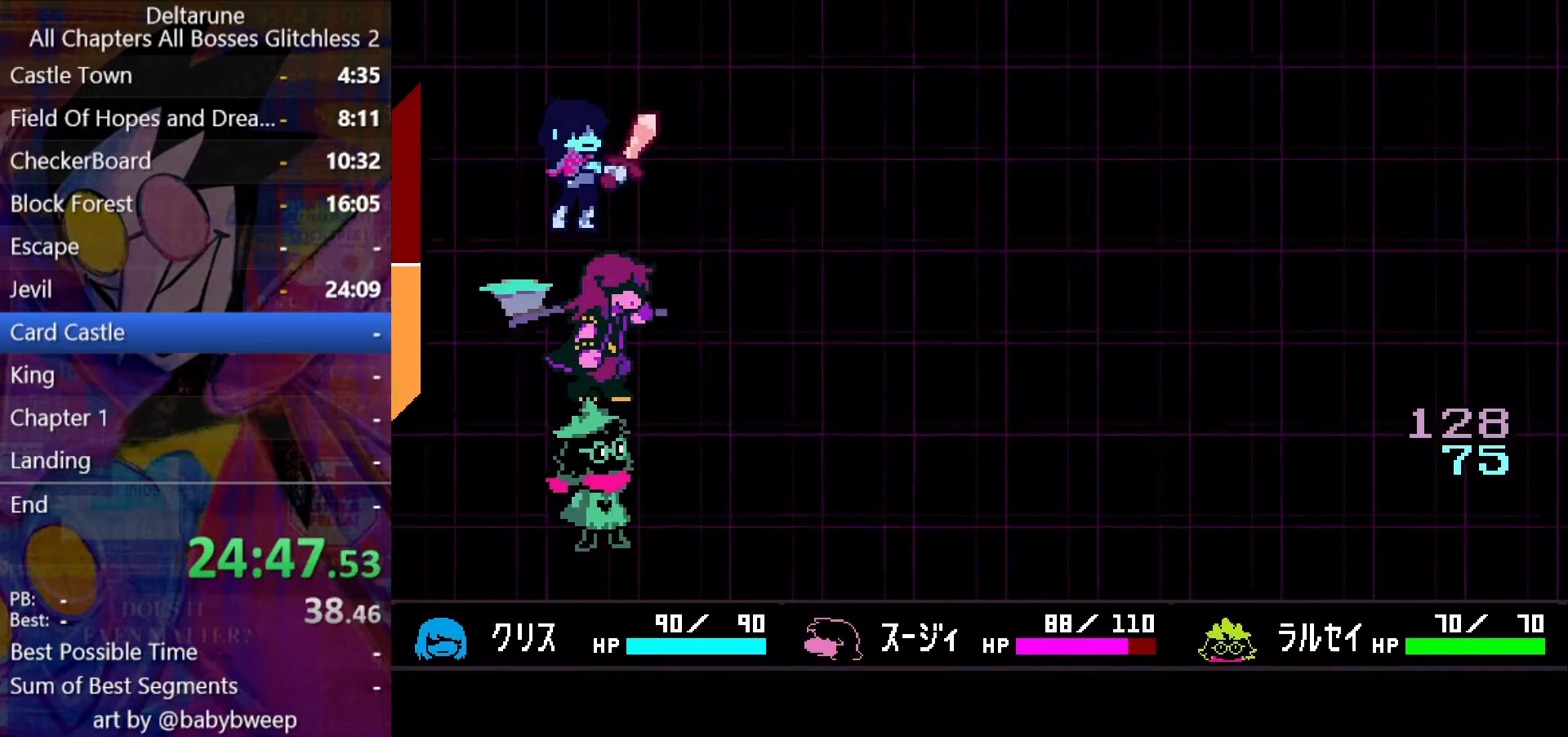
{"keys": ["shift", "up"], "events": [[33, "return", "down"], [33, "z", "up"], [133, "return", "up"], [133, "z", "down"], [167, "z", "up"], [200, "z", "down"], [300, "z", "up"], [367, "z", "down"], [467, "z", "up"]]}
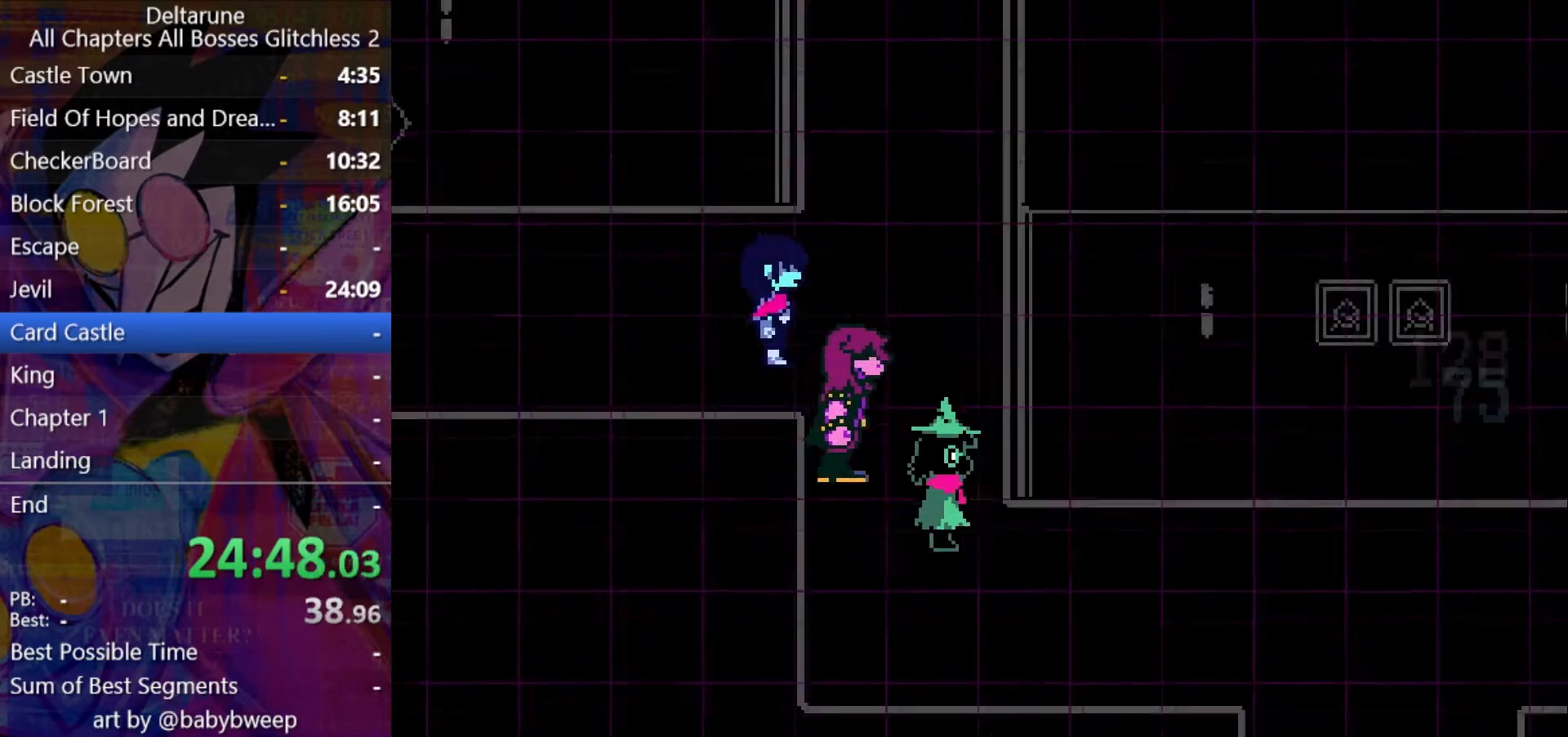
{"keys": ["shift", "up"], "events": []}
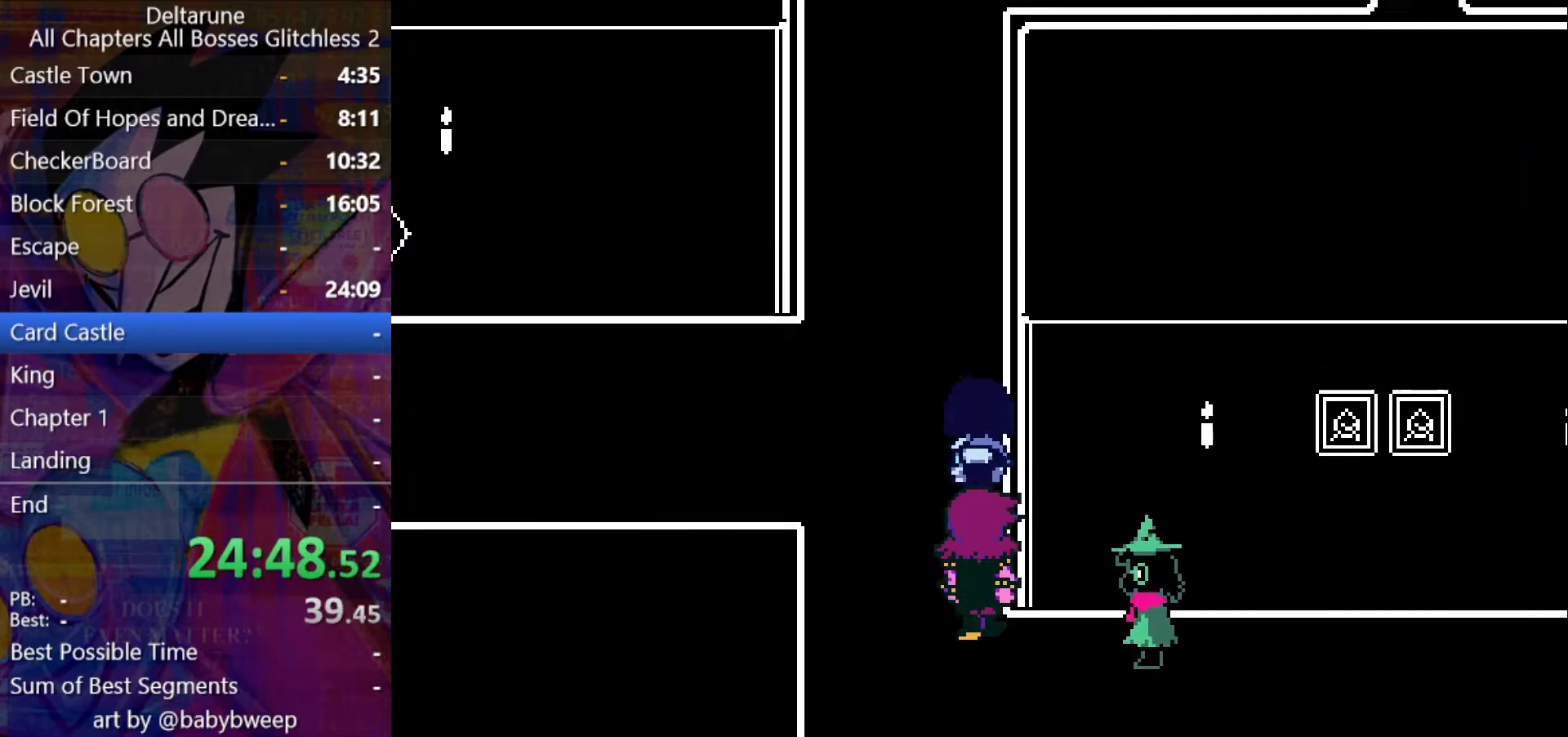
{"keys": ["shift", "up"], "events": []}
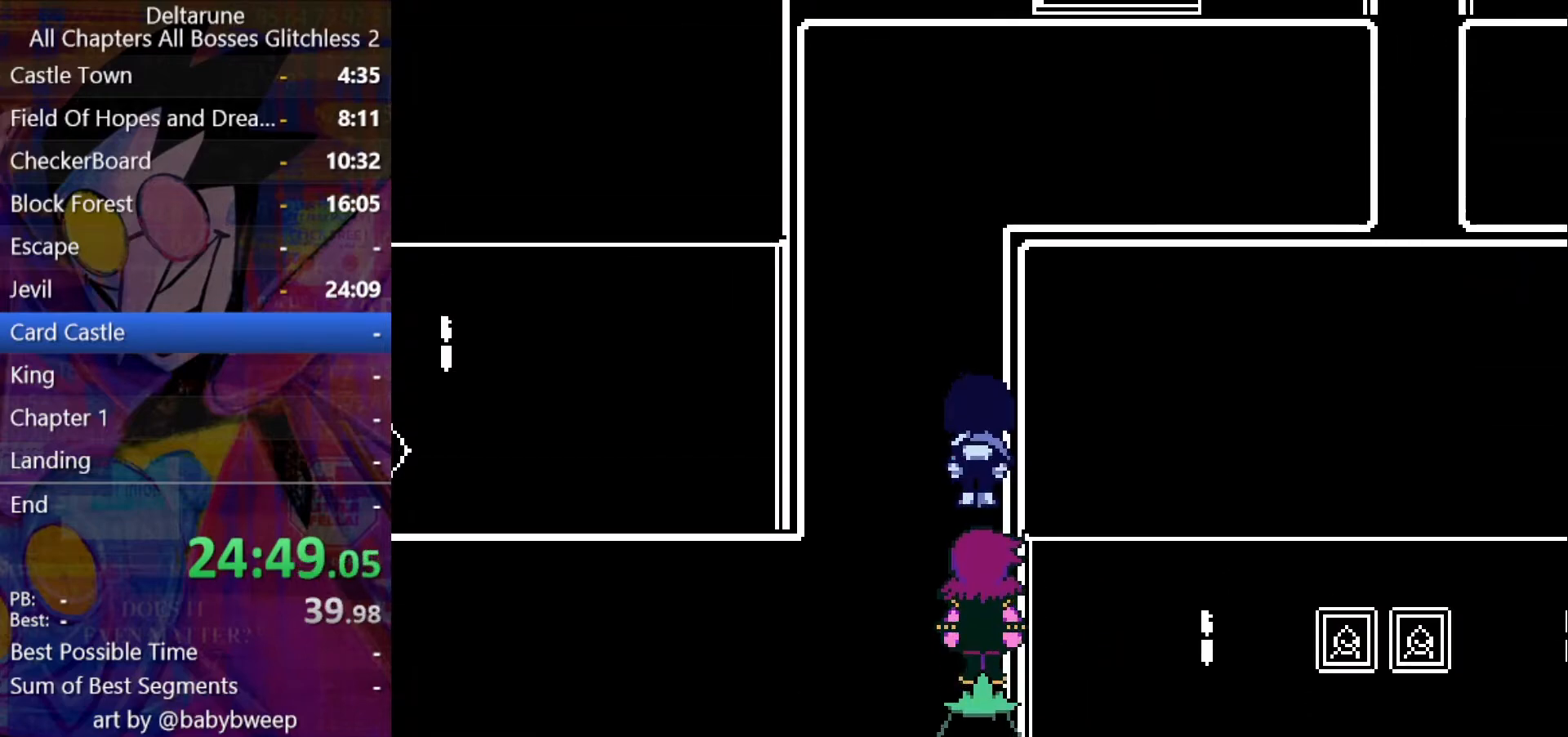
{"keys": ["shift", "up"], "events": []}
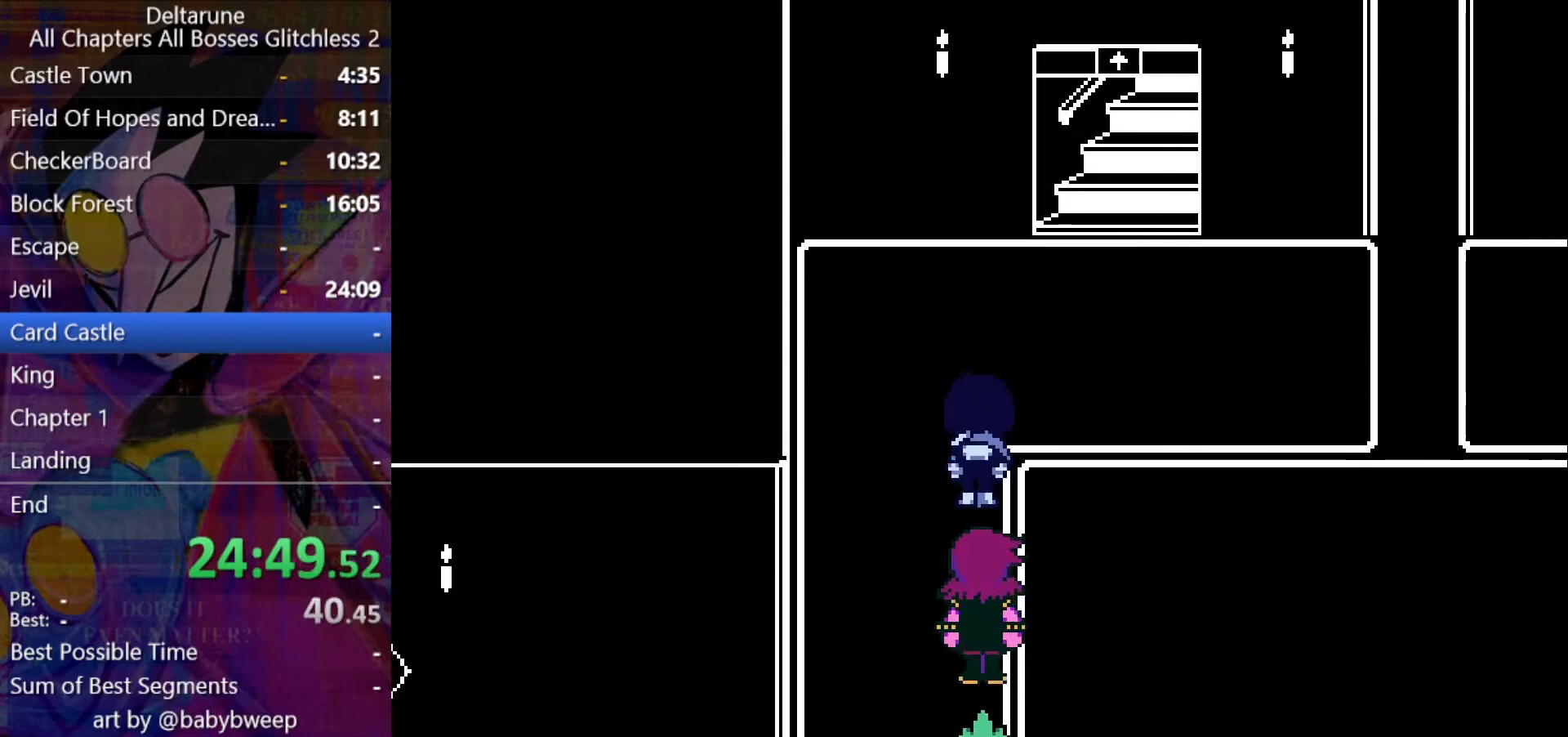
{"keys": ["right", "shift", "up"], "events": [[200, "right", "down"]]}
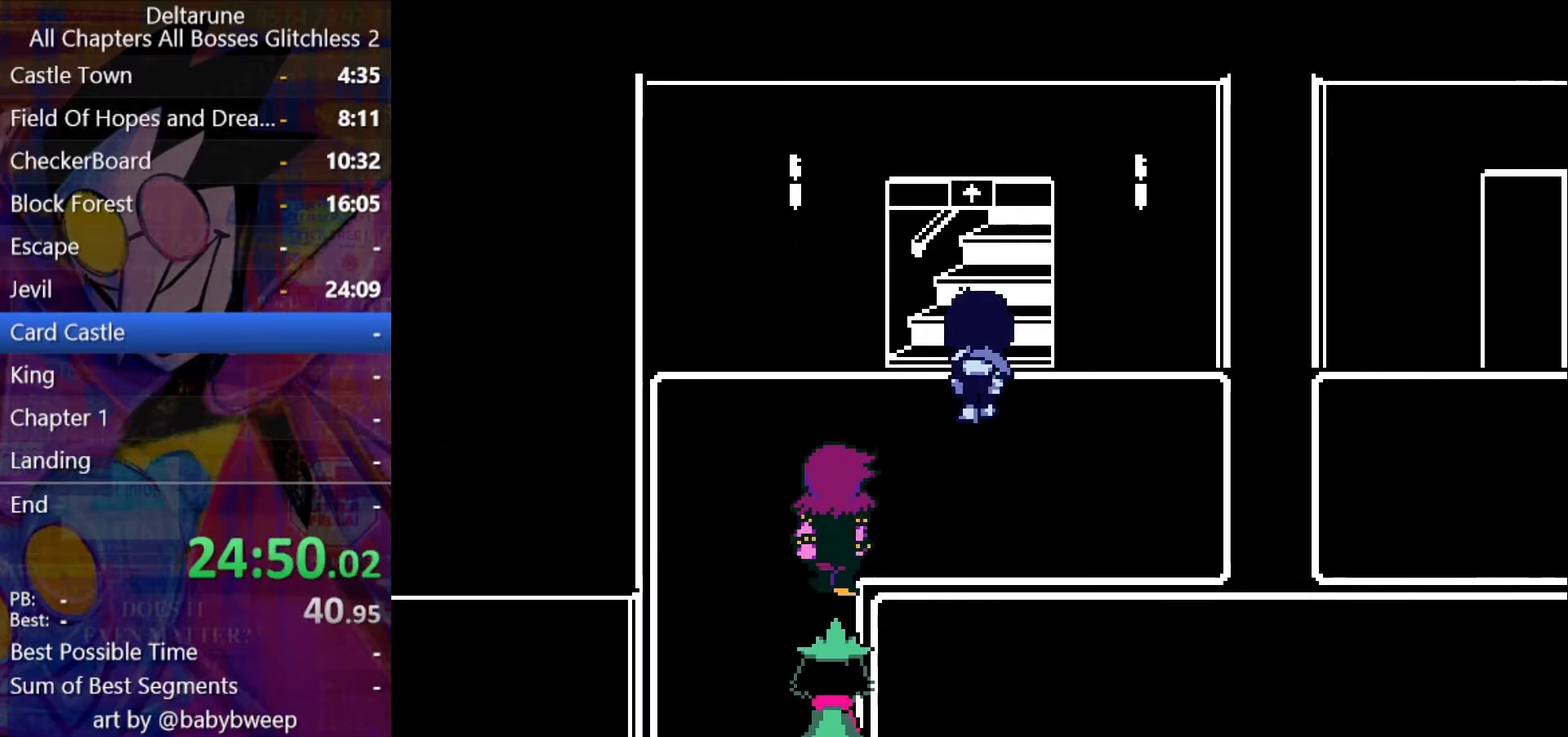
{"keys": ["right", "shift"], "events": [[167, "up", "up"]]}
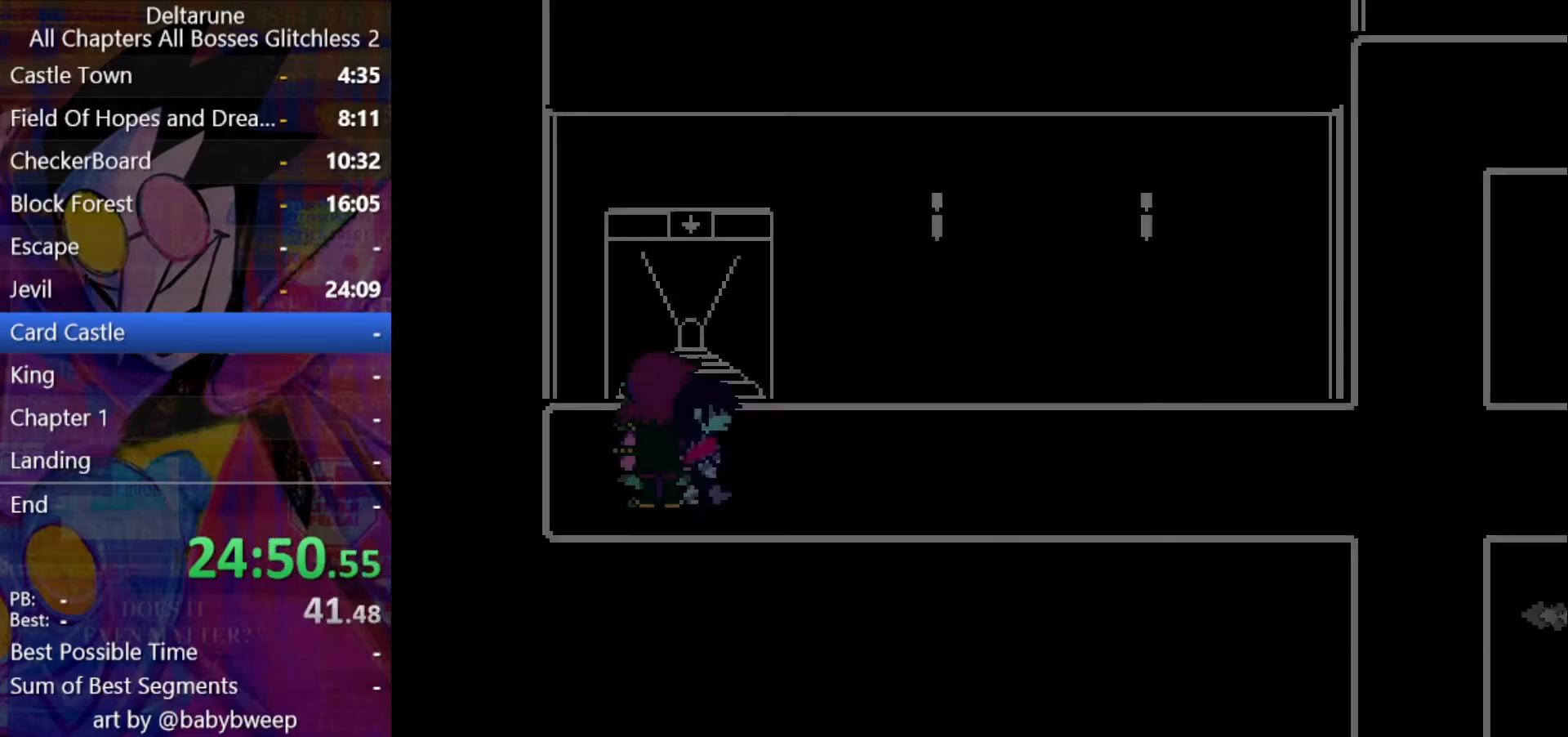
{"keys": ["right", "shift"], "events": []}
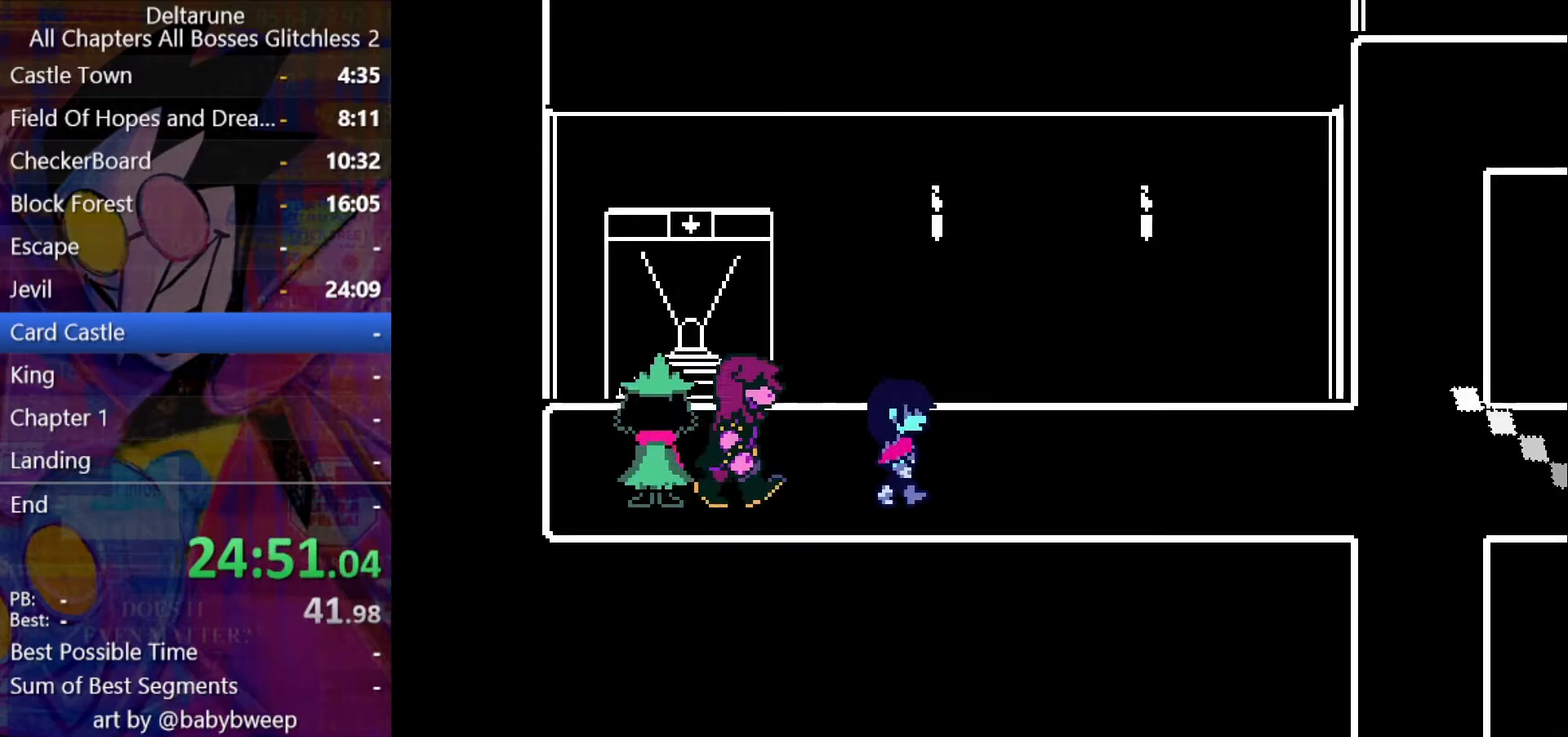
{"keys": ["right", "shift"], "events": []}
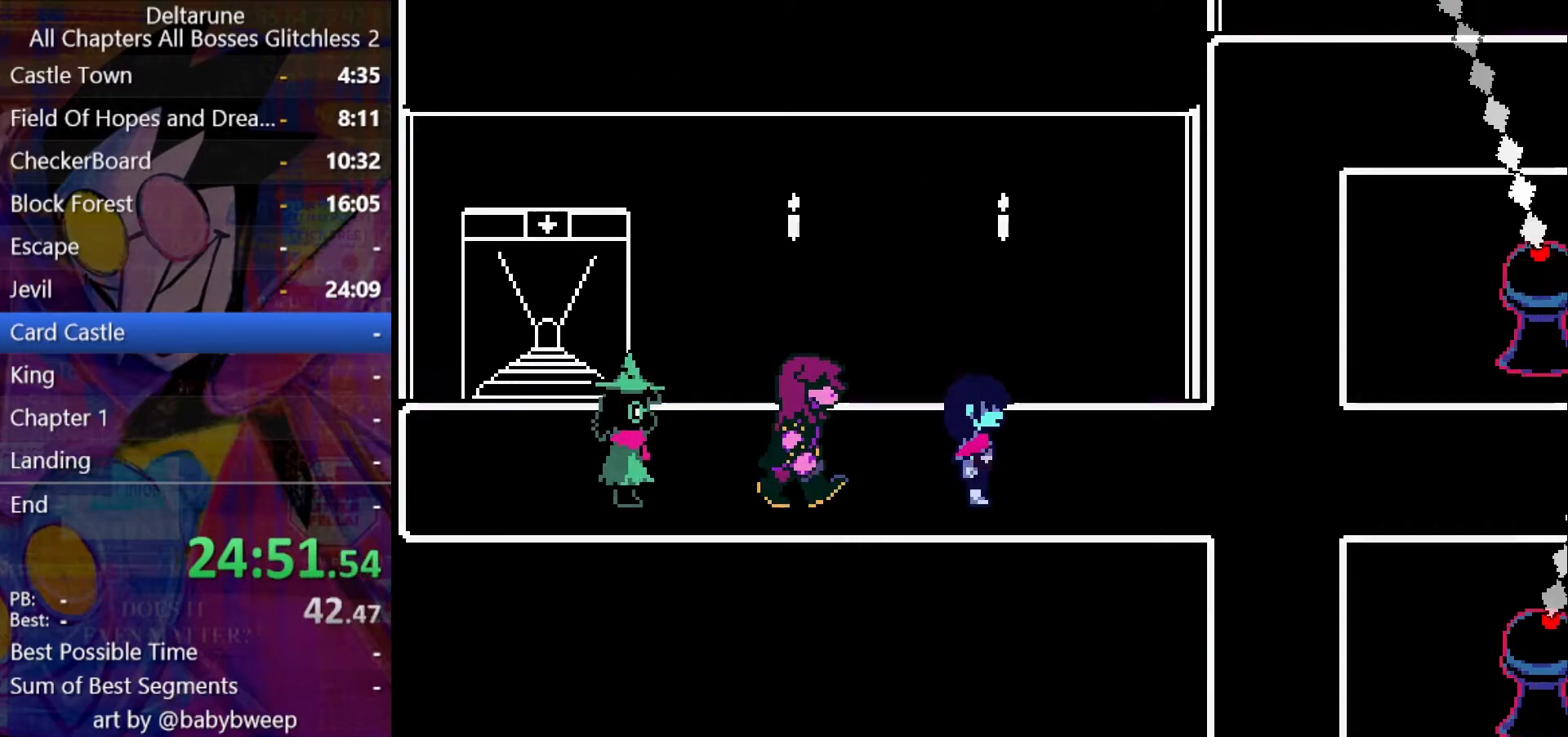
{"keys": ["right", "shift"], "events": []}
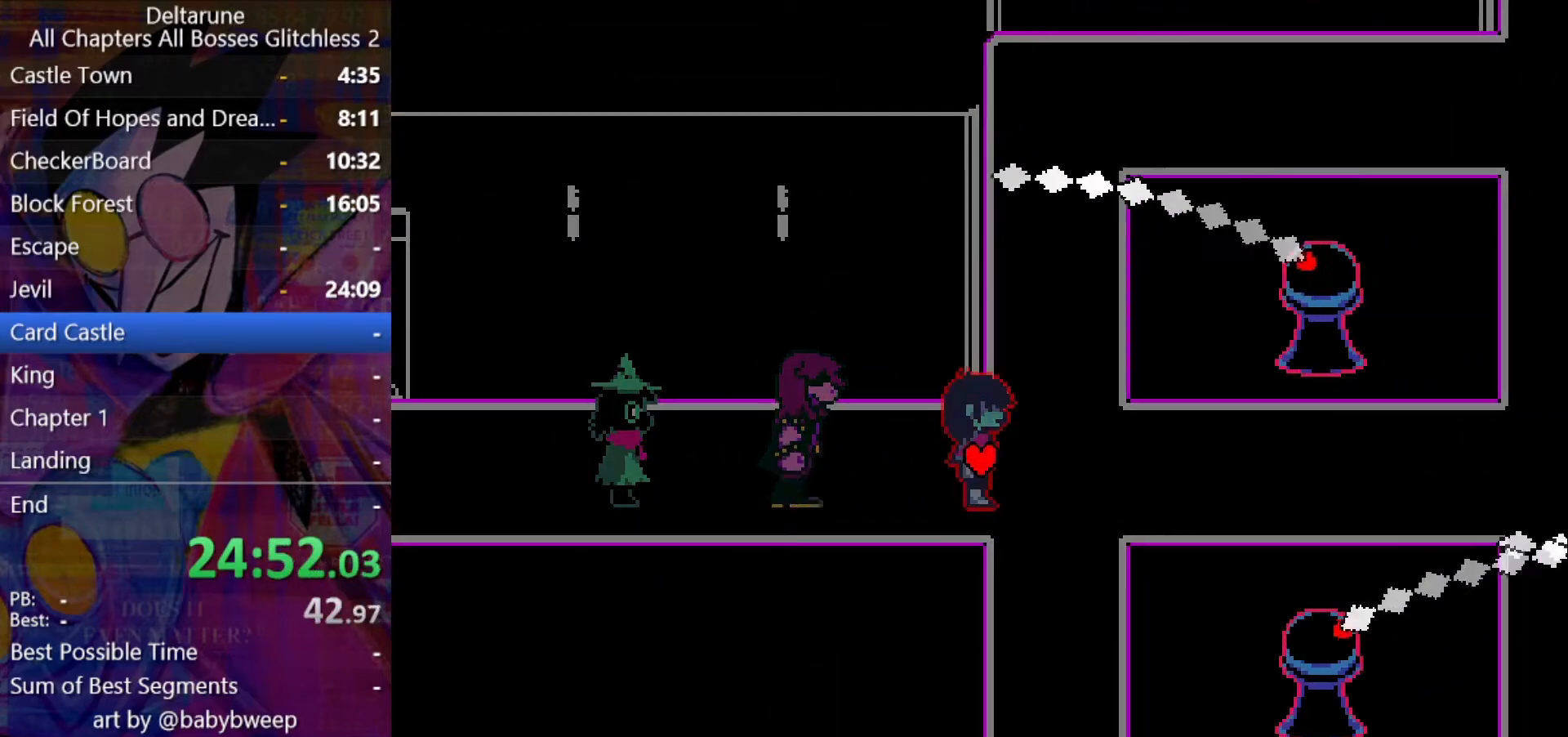
{"keys": ["right", "shift", "up"], "events": [[500, "up", "down"]]}
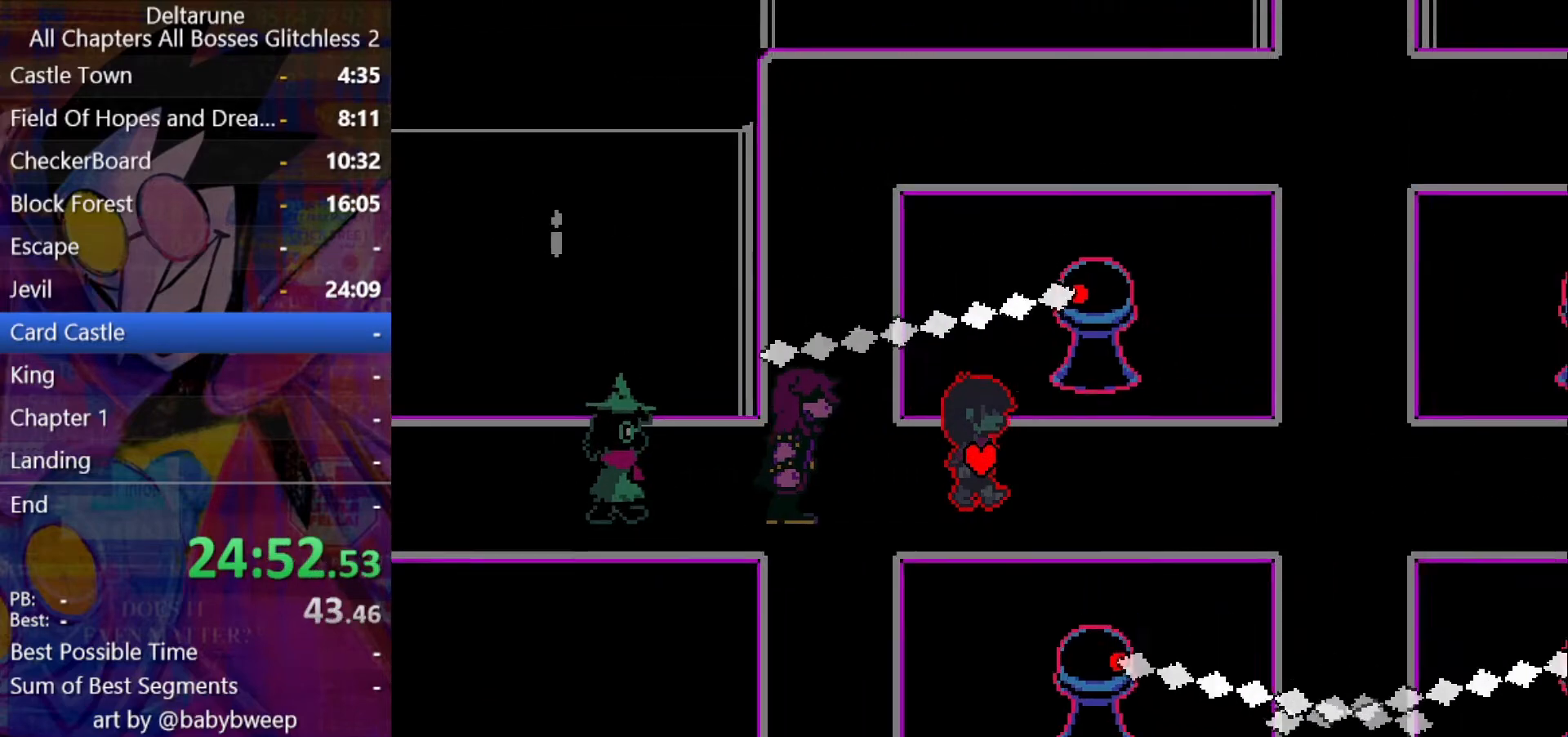
{"keys": ["right", "shift"], "events": [[33, "up", "up"]]}
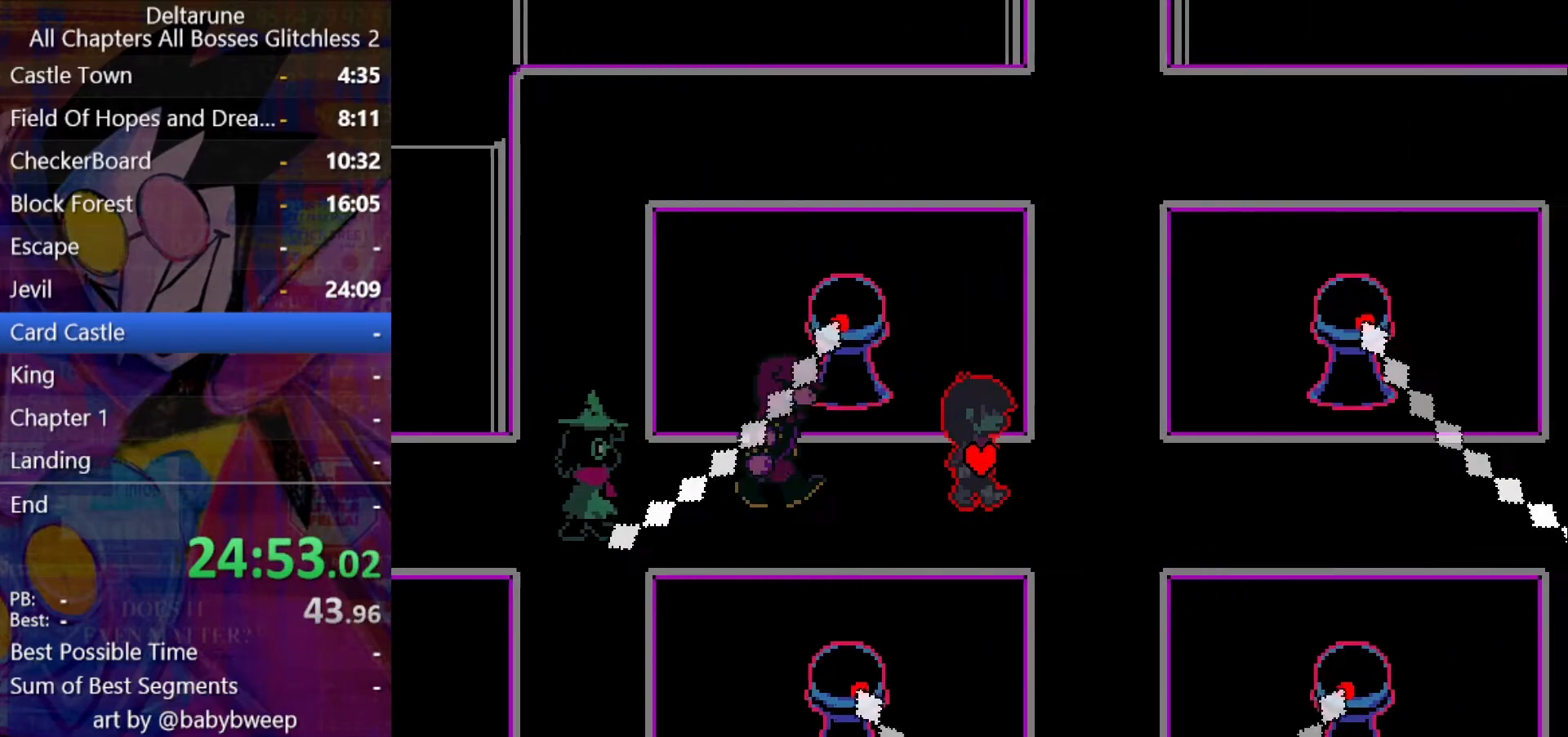
{"keys": ["right", "shift"], "events": []}
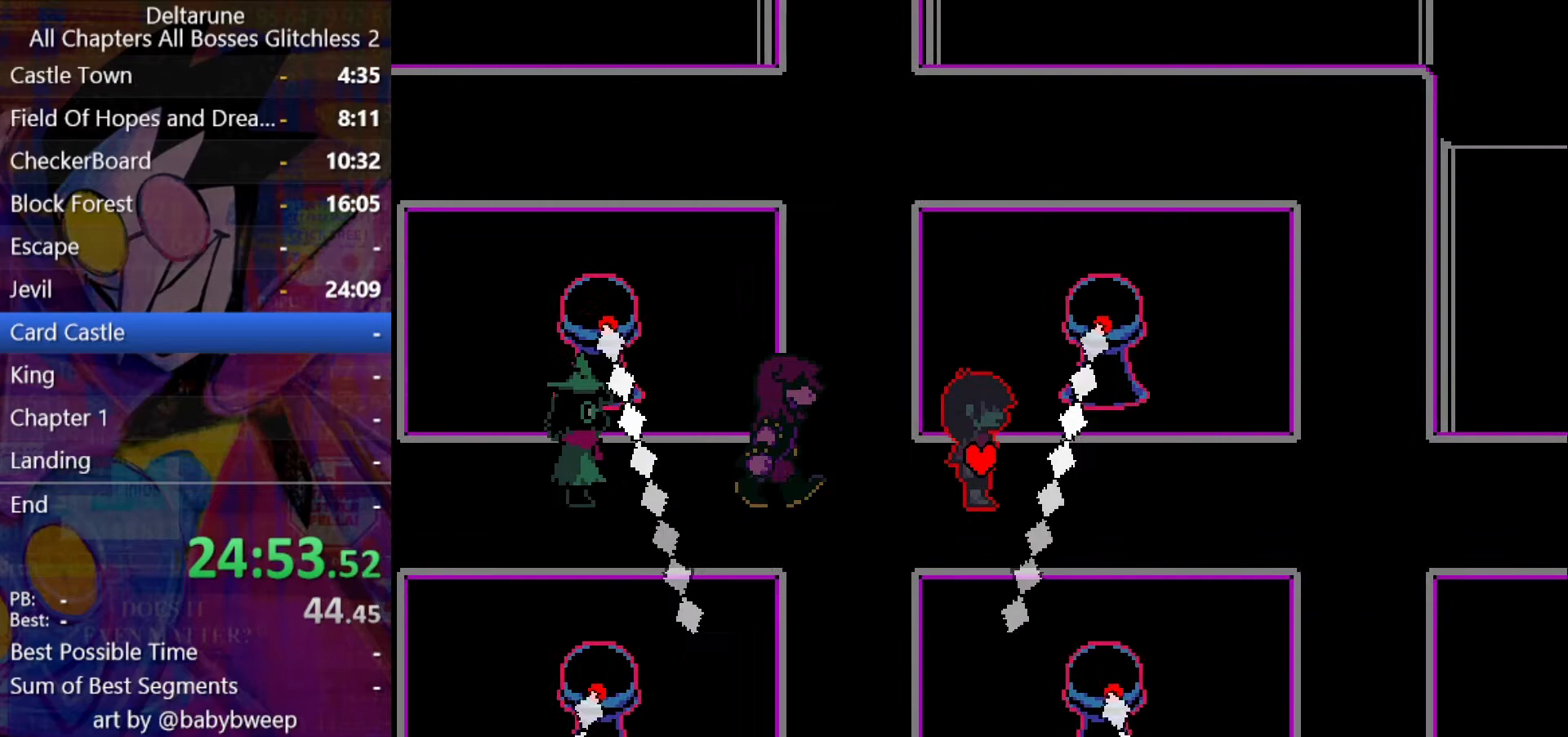
{"keys": ["right", "shift"], "events": [[33, "down", "down"], [67, "down", "up"]]}
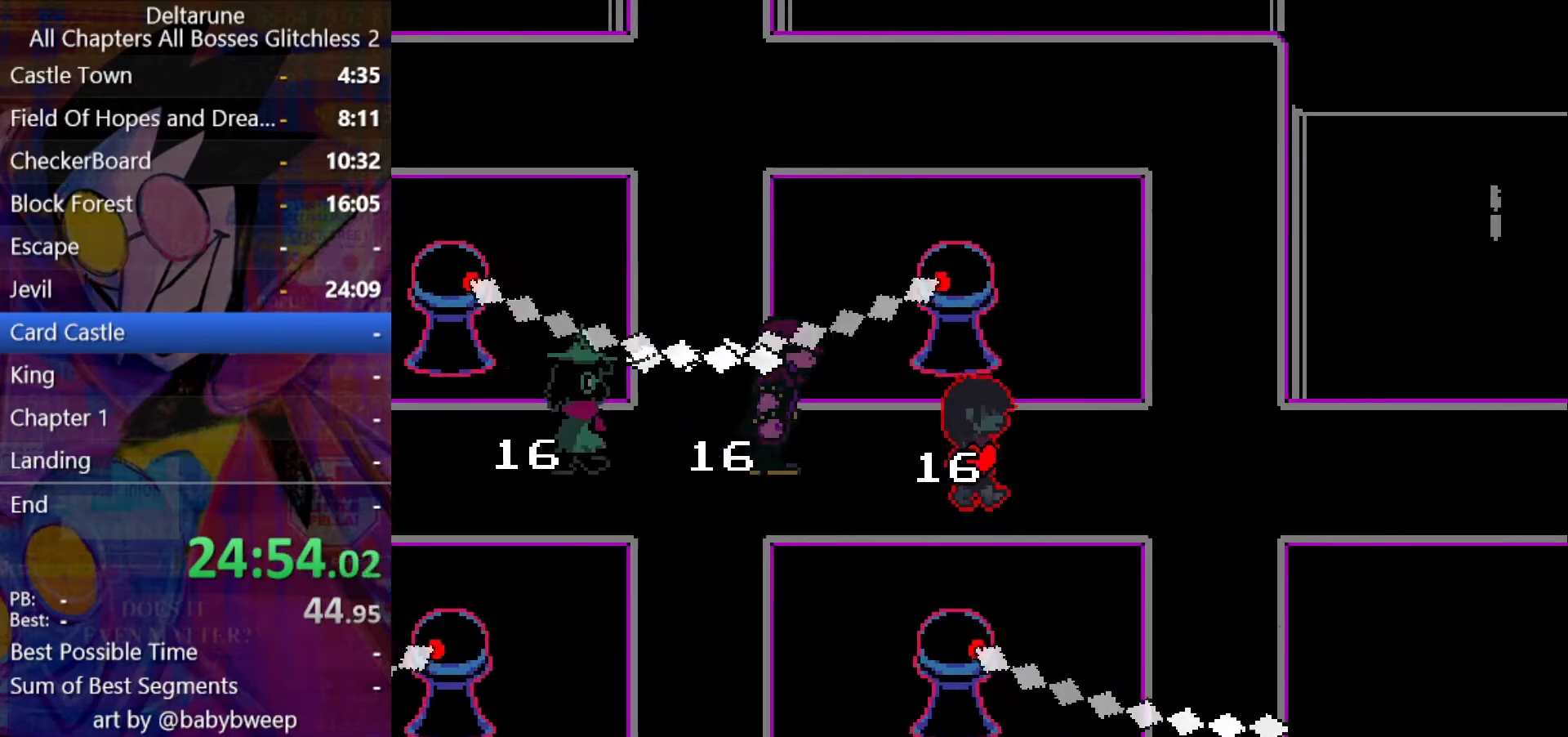
{"keys": ["right", "shift"], "events": []}
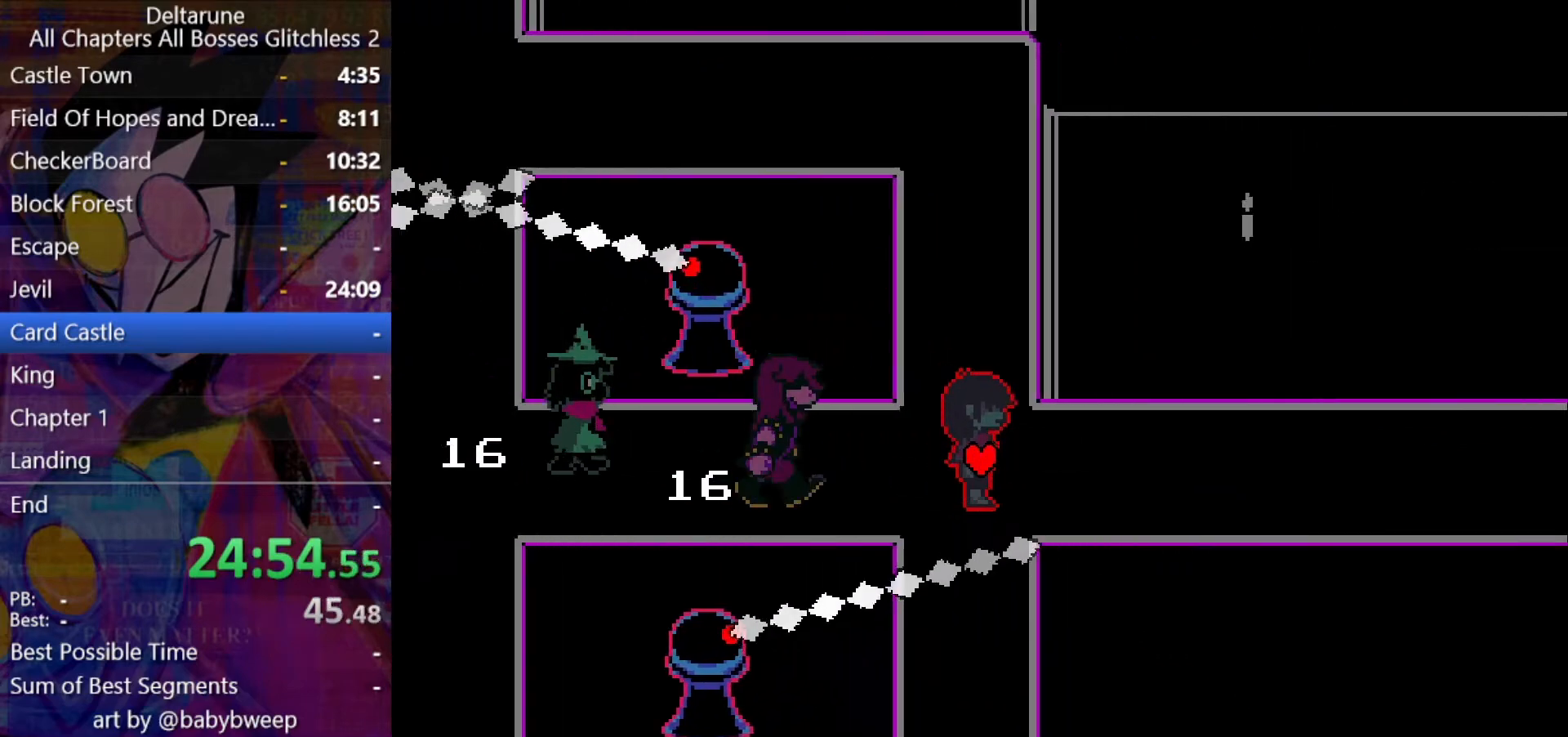
{"keys": ["right", "shift"], "events": []}
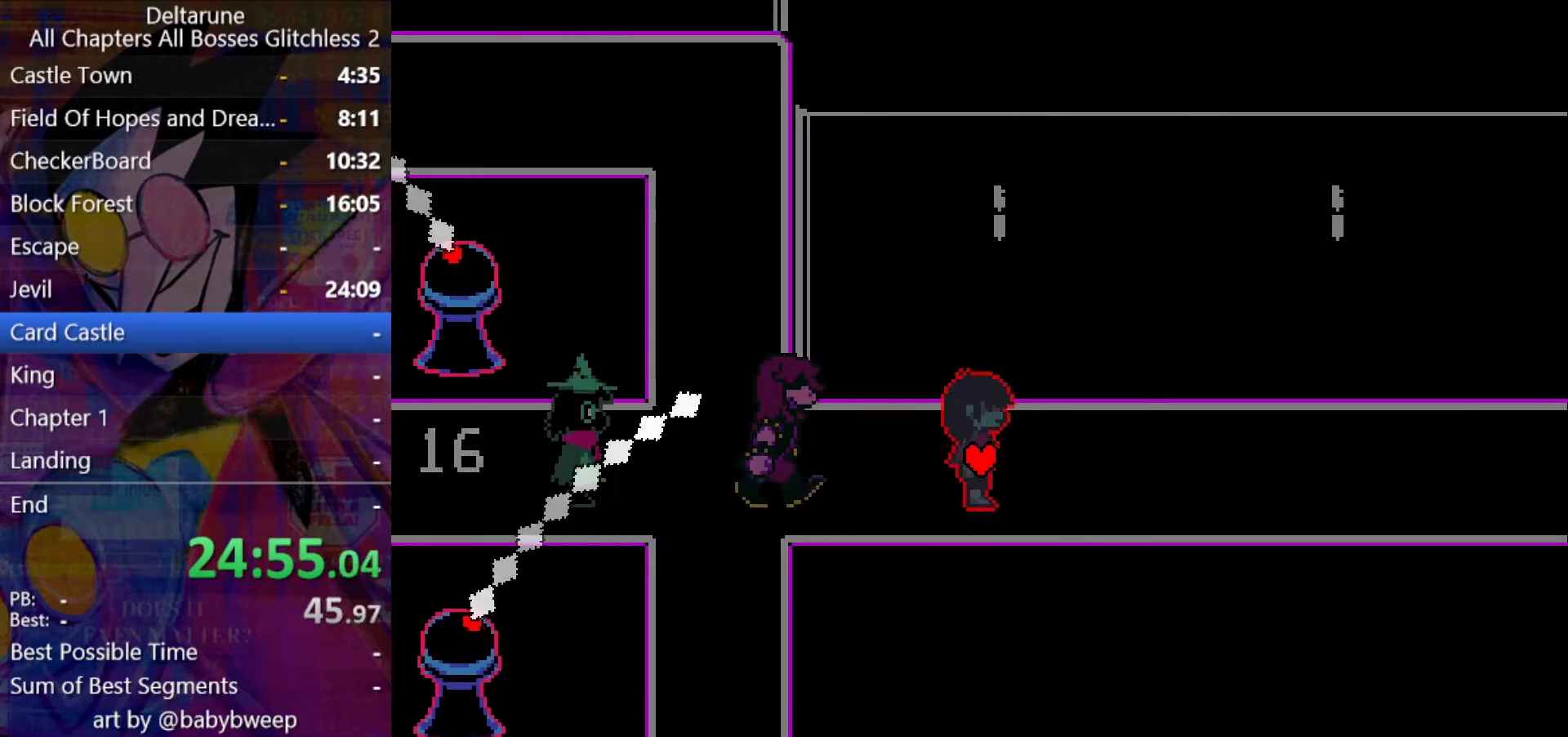
{"keys": ["right", "shift"], "events": []}
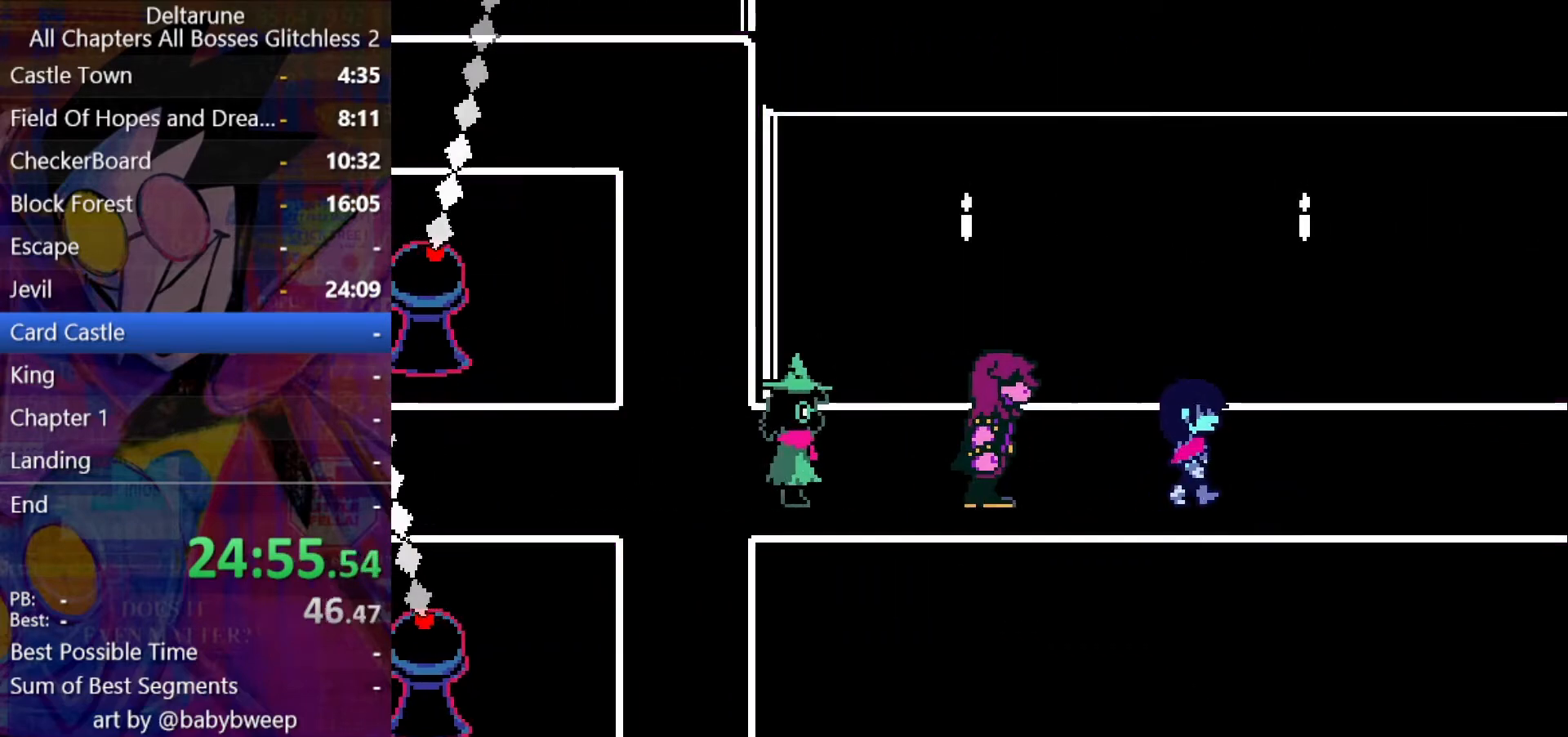
{"keys": ["right", "shift"], "events": []}
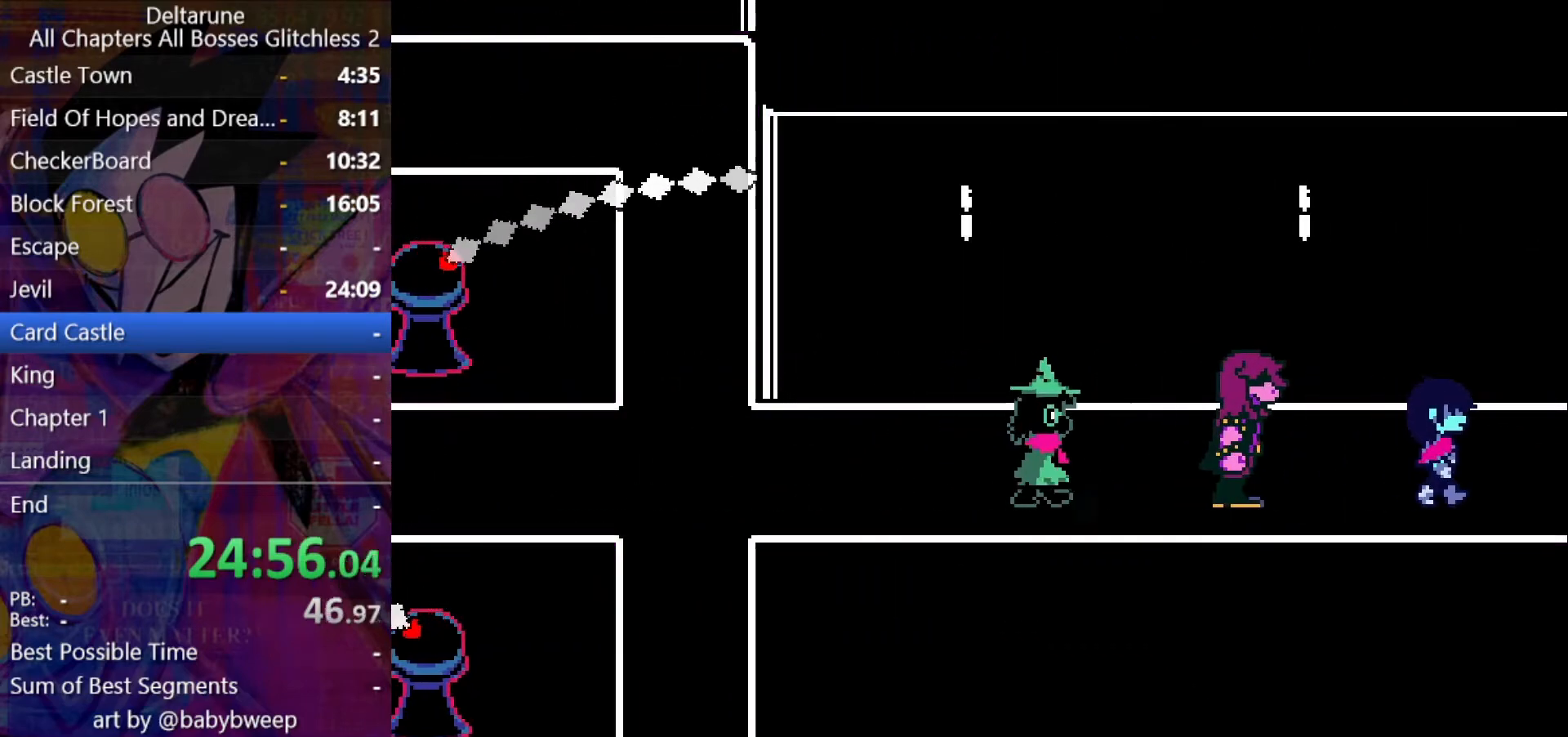
{"keys": ["right", "shift"], "events": []}
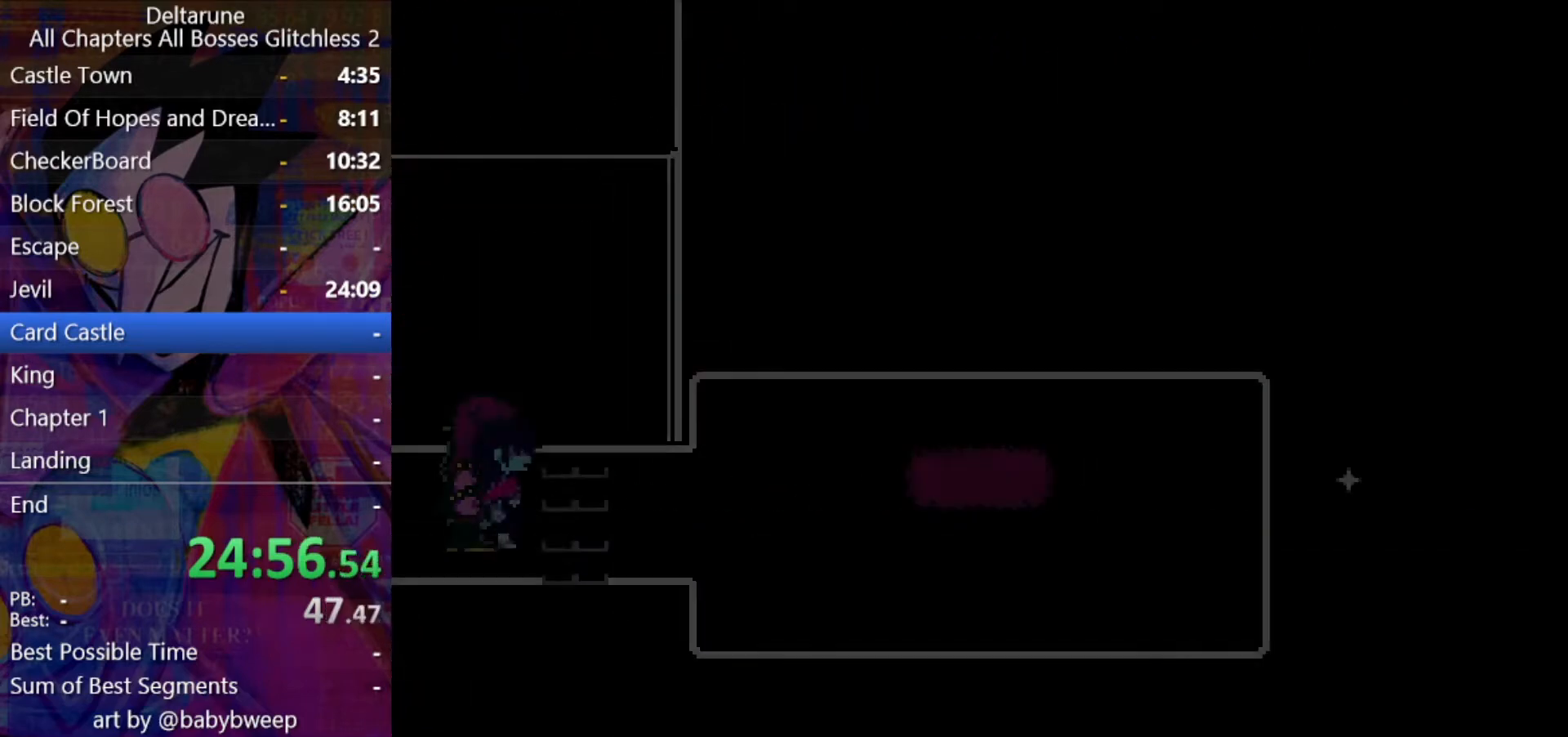
{"keys": ["right", "shift"], "events": []}
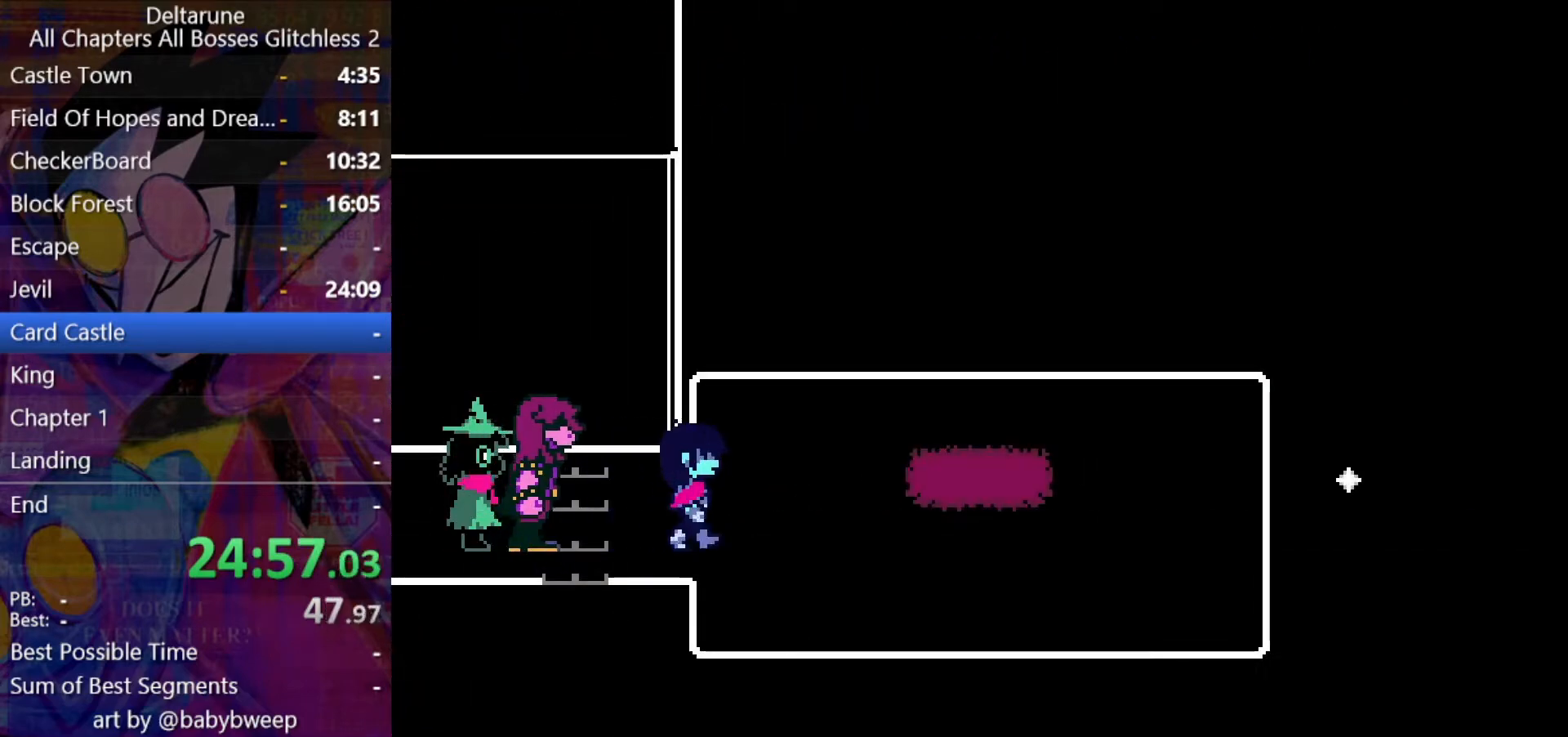
{"keys": ["right", "shift", "z"], "events": [[300, "down", "down"], [333, "down", "up"], [500, "z", "down"]]}
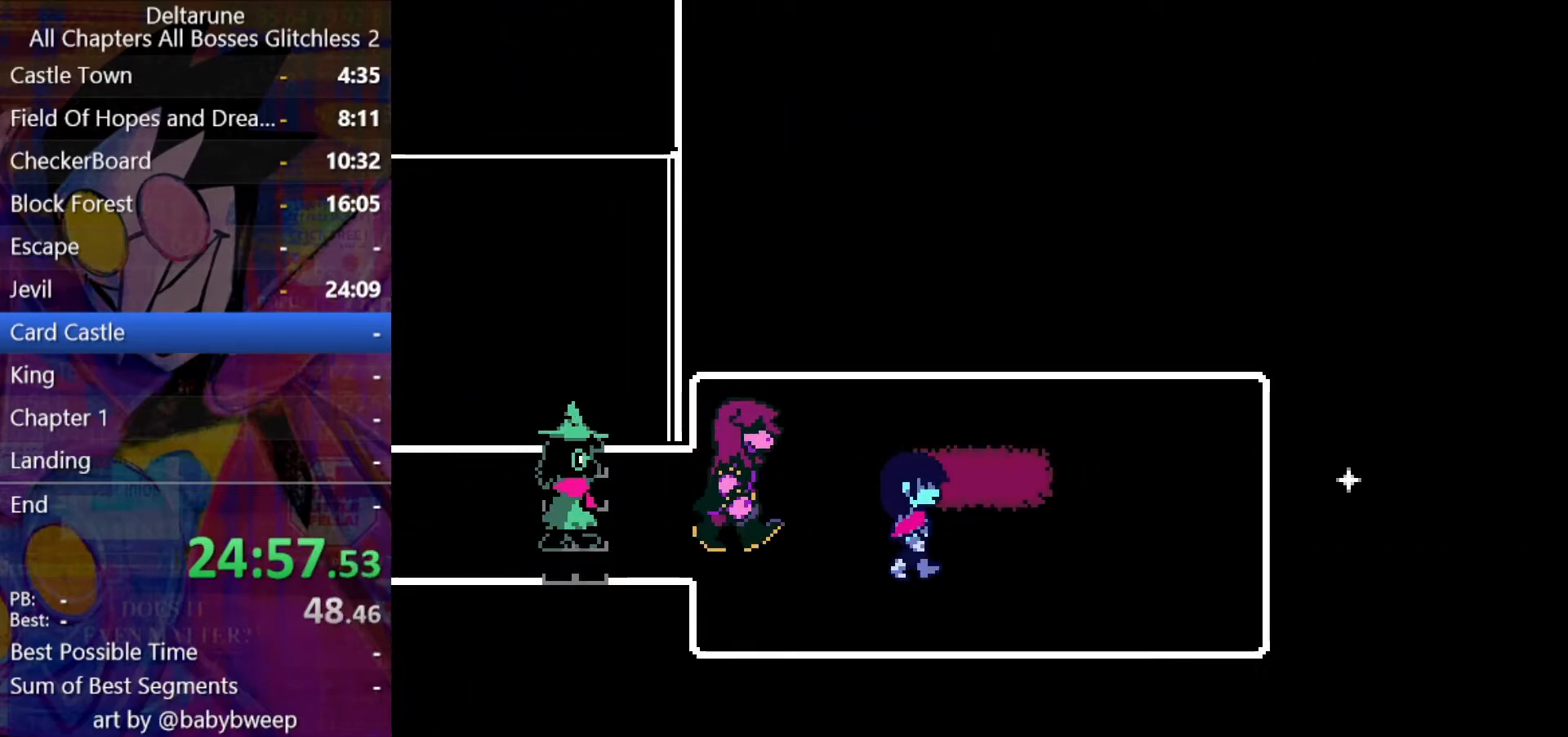
{"keys": ["right", "shift", "z"], "events": [[67, "z", "up"], [167, "z", "down"], [200, "z", "up"], [300, "z", "down"], [400, "z", "up"], [433, "z", "down"]]}
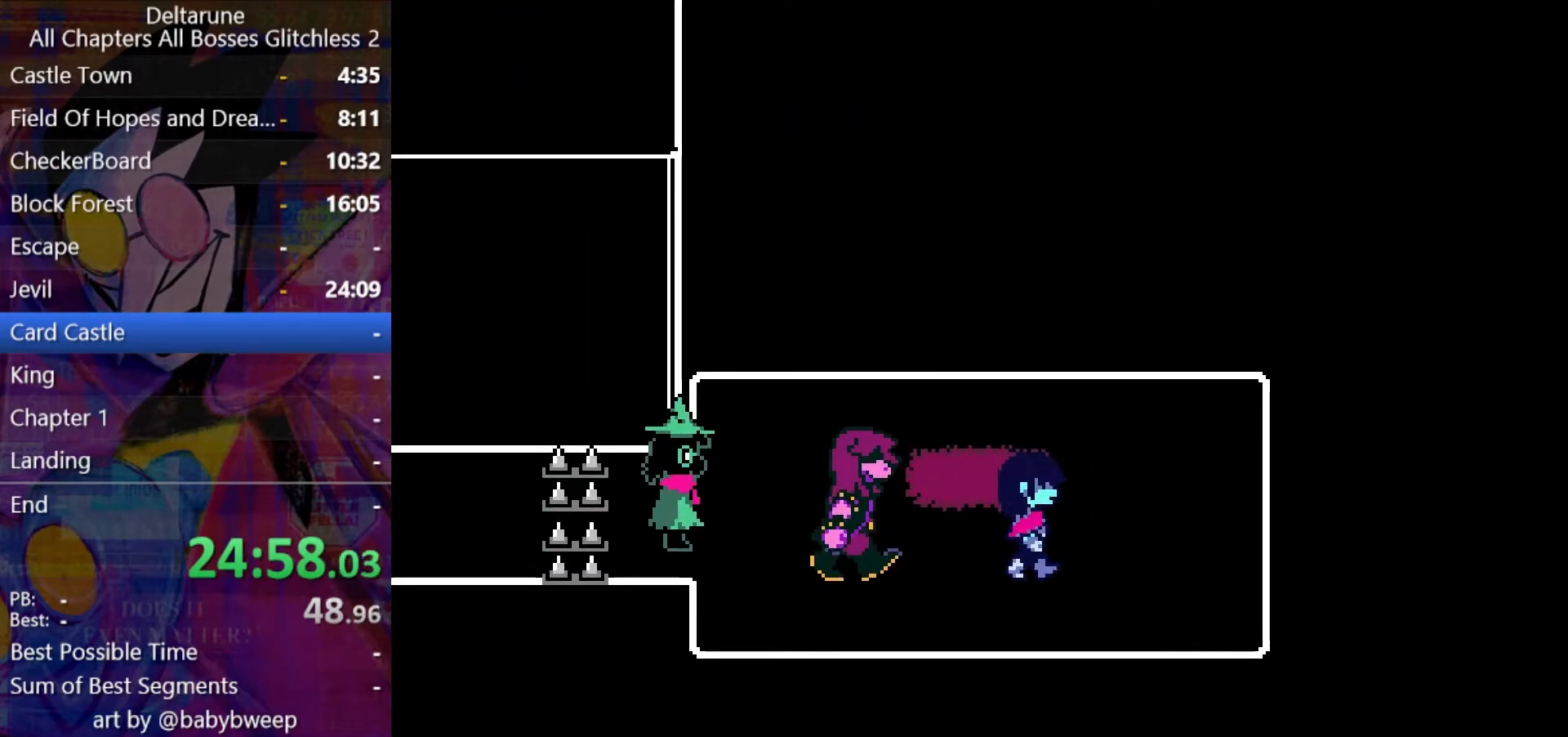
{"keys": ["right", "shift"], "events": [[33, "z", "up"], [67, "return", "down"], [67, "z", "down"], [167, "return", "up"], [167, "z", "up"], [233, "z", "down"], [300, "z", "up"], [367, "z", "down"], [467, "z", "up"]]}
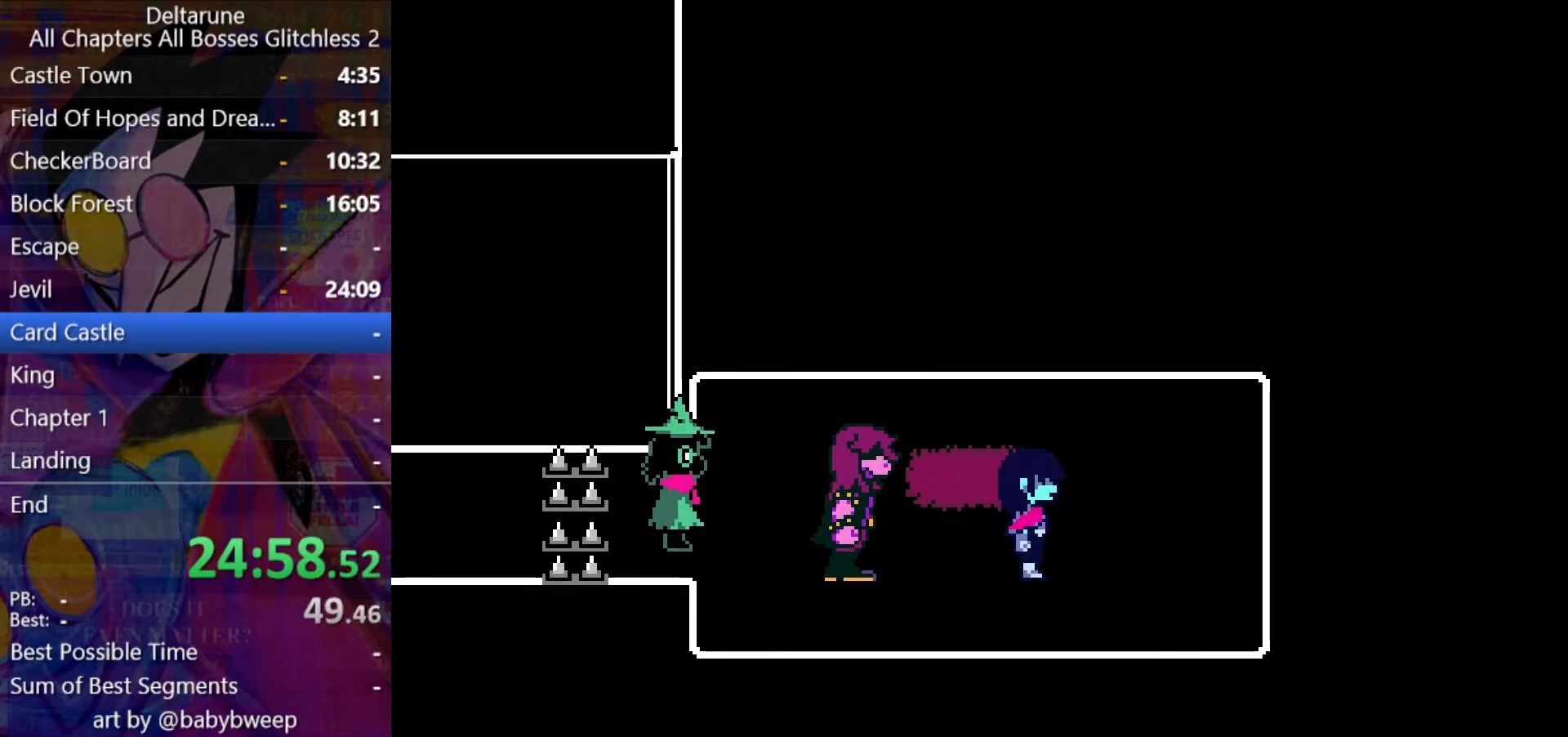
{"keys": ["right", "shift", "z"], "events": [[33, "z", "down"], [100, "z", "up"], [200, "return", "down"], [200, "z", "down"], [267, "z", "up"], [333, "z", "down"], [367, "return", "up"], [433, "return", "down"], [433, "z", "up"], [467, "z", "down"], [500, "return", "up"]]}
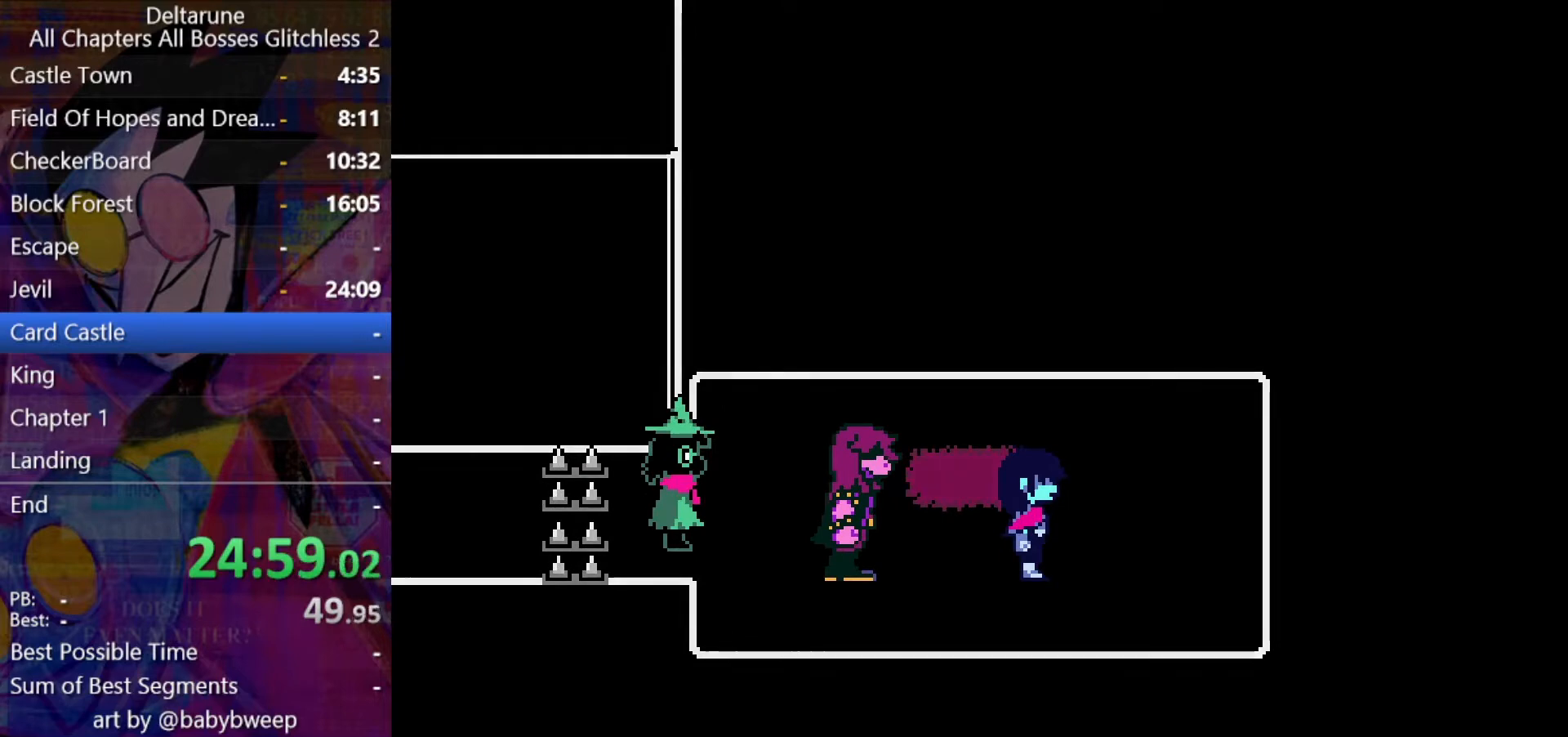
{"keys": ["return", "right", "shift", "z"], "events": [[67, "z", "up"], [100, "return", "down"], [167, "return", "up"], [167, "z", "down"], [200, "z", "up"], [233, "return", "down"], [300, "z", "down"], [333, "z", "up"], [400, "return", "up"], [433, "return", "down"], [433, "z", "down"]]}